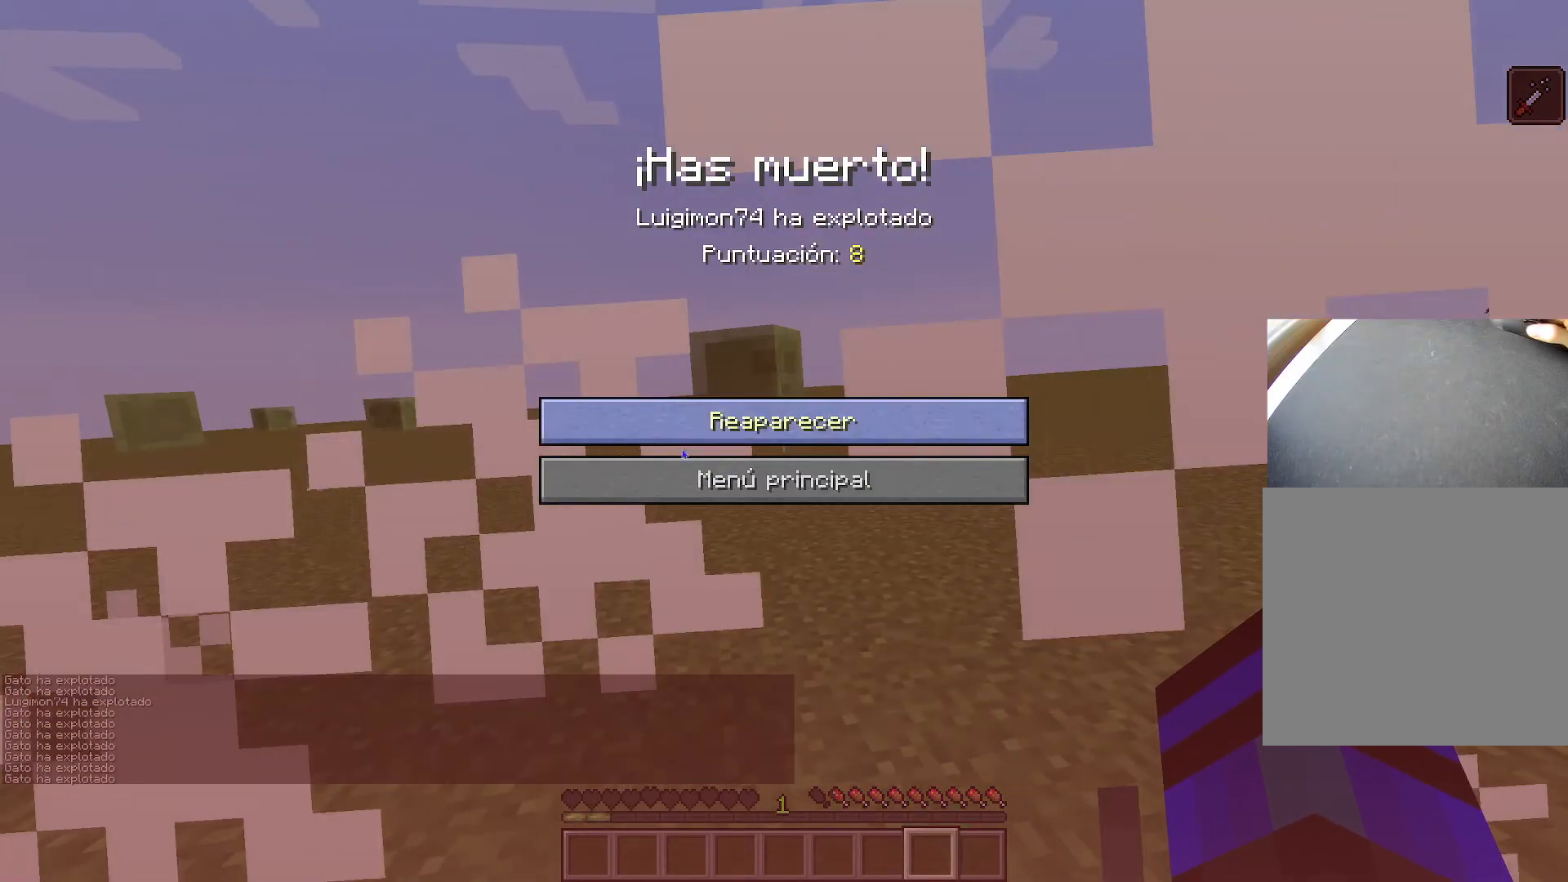
Gameplay with keyboard; each line is a JSON object with the keys held at the frame after it. "events" lists presses ("down") and releases ("up") of "1", "2", "3", "4", "5", "a", "alt", "c", "caps_lock", "ctrl", "d", "e", "f", "g", "q", "r", "s", "shift", "space", "t", "tab", "v", "w", "x" and "z" between this image and that frame as [ms after this image, input, new state], when the widget could be followed in between. No other keys are recorded. Mouse input is not recorded.
{"keys": [], "events": []}
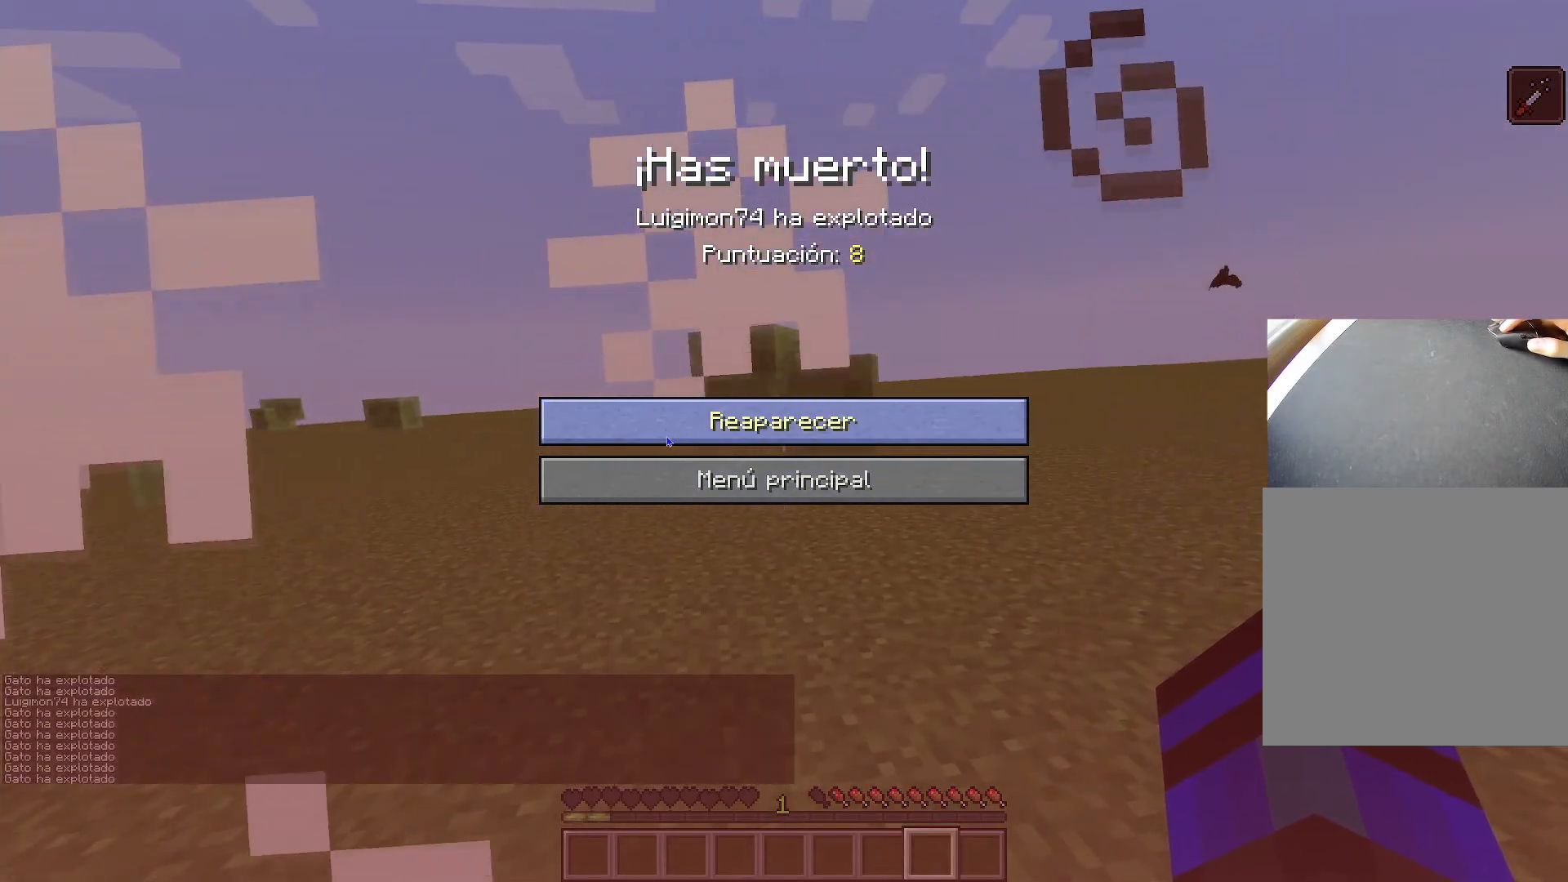
{"keys": [], "events": []}
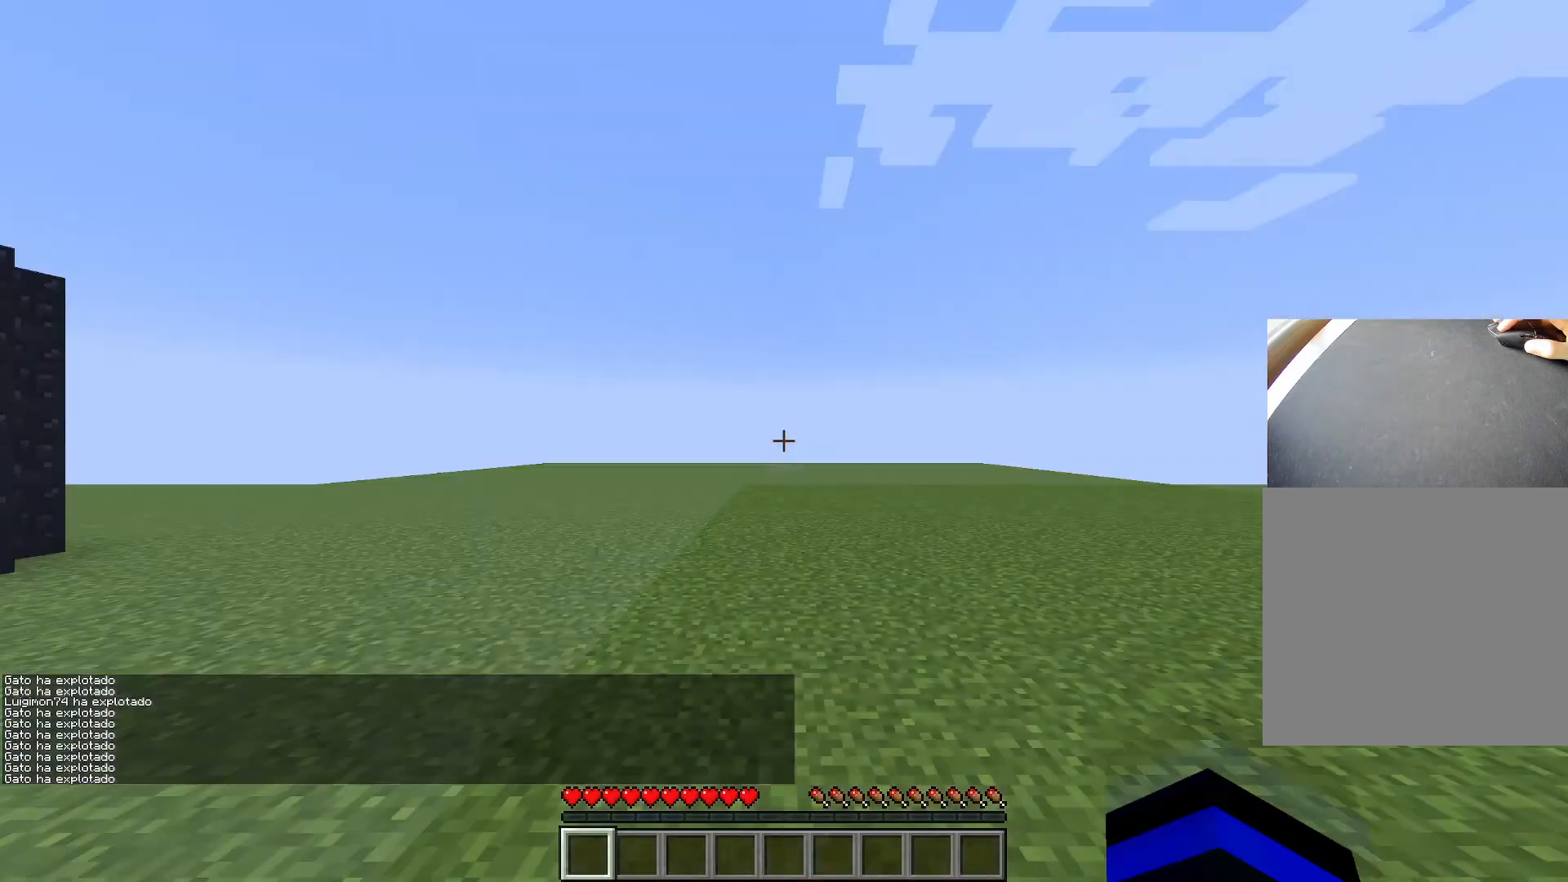
{"keys": [], "events": []}
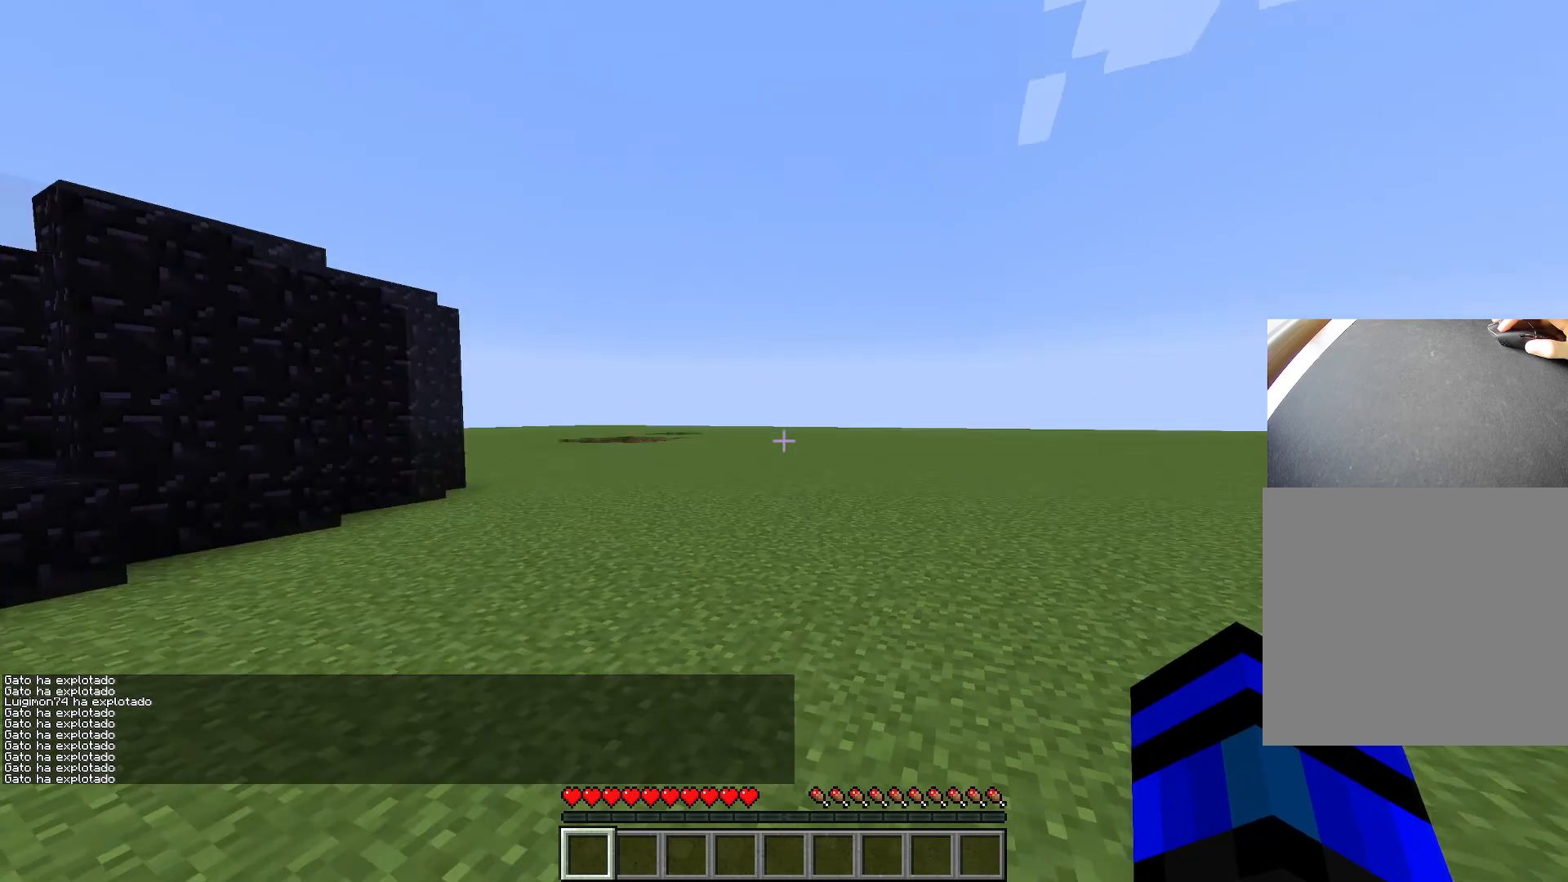
{"keys": [], "events": []}
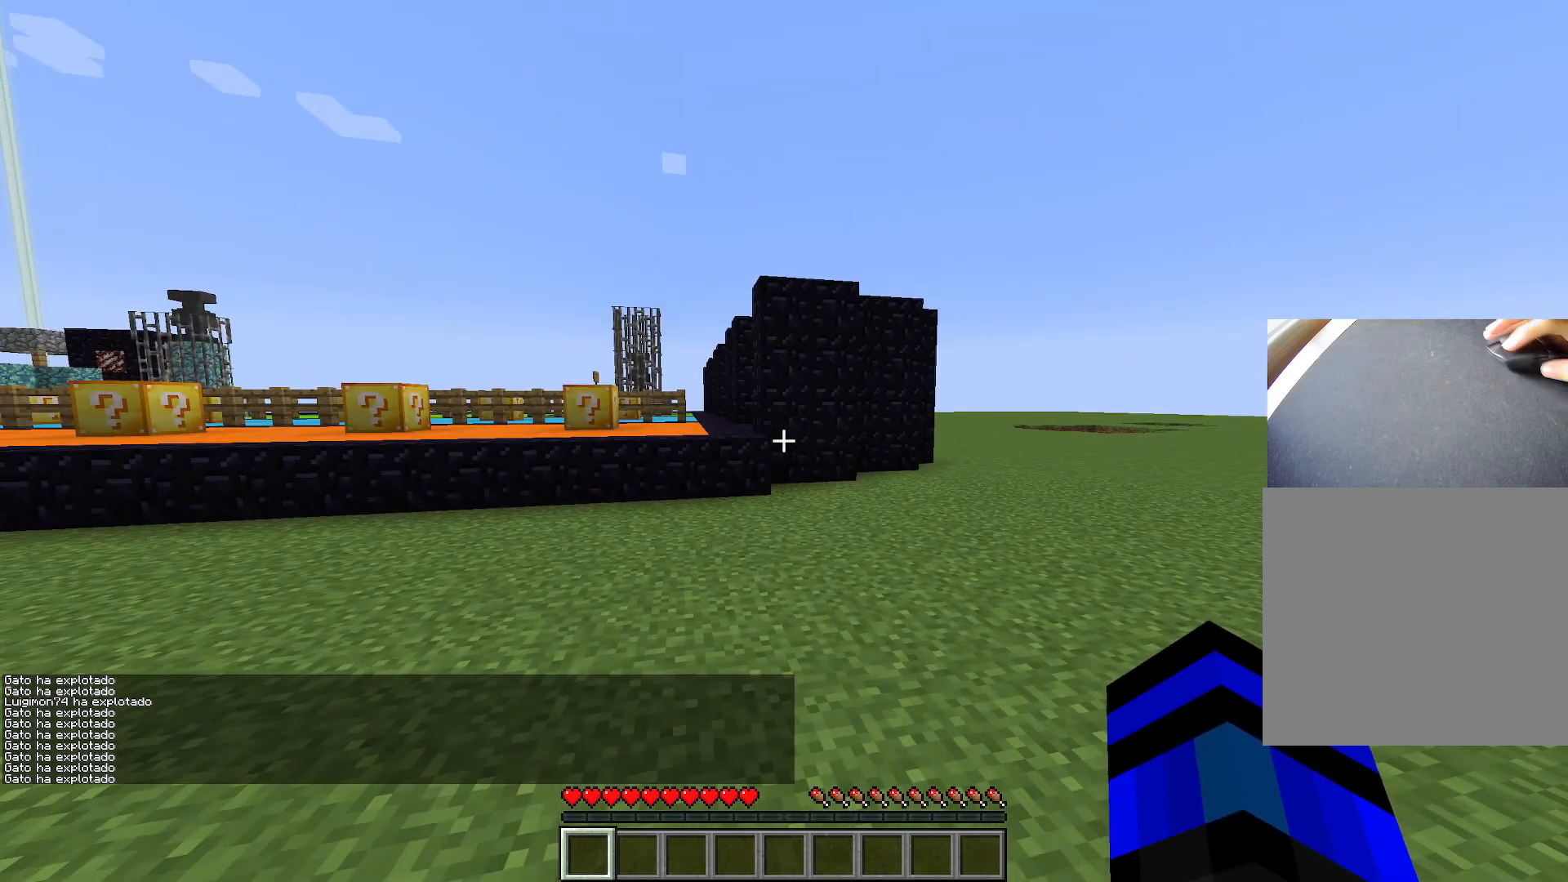
{"keys": ["shift"], "events": [[267, "t", "down"], [417, "t", "up"], [467, "shift", "down"]]}
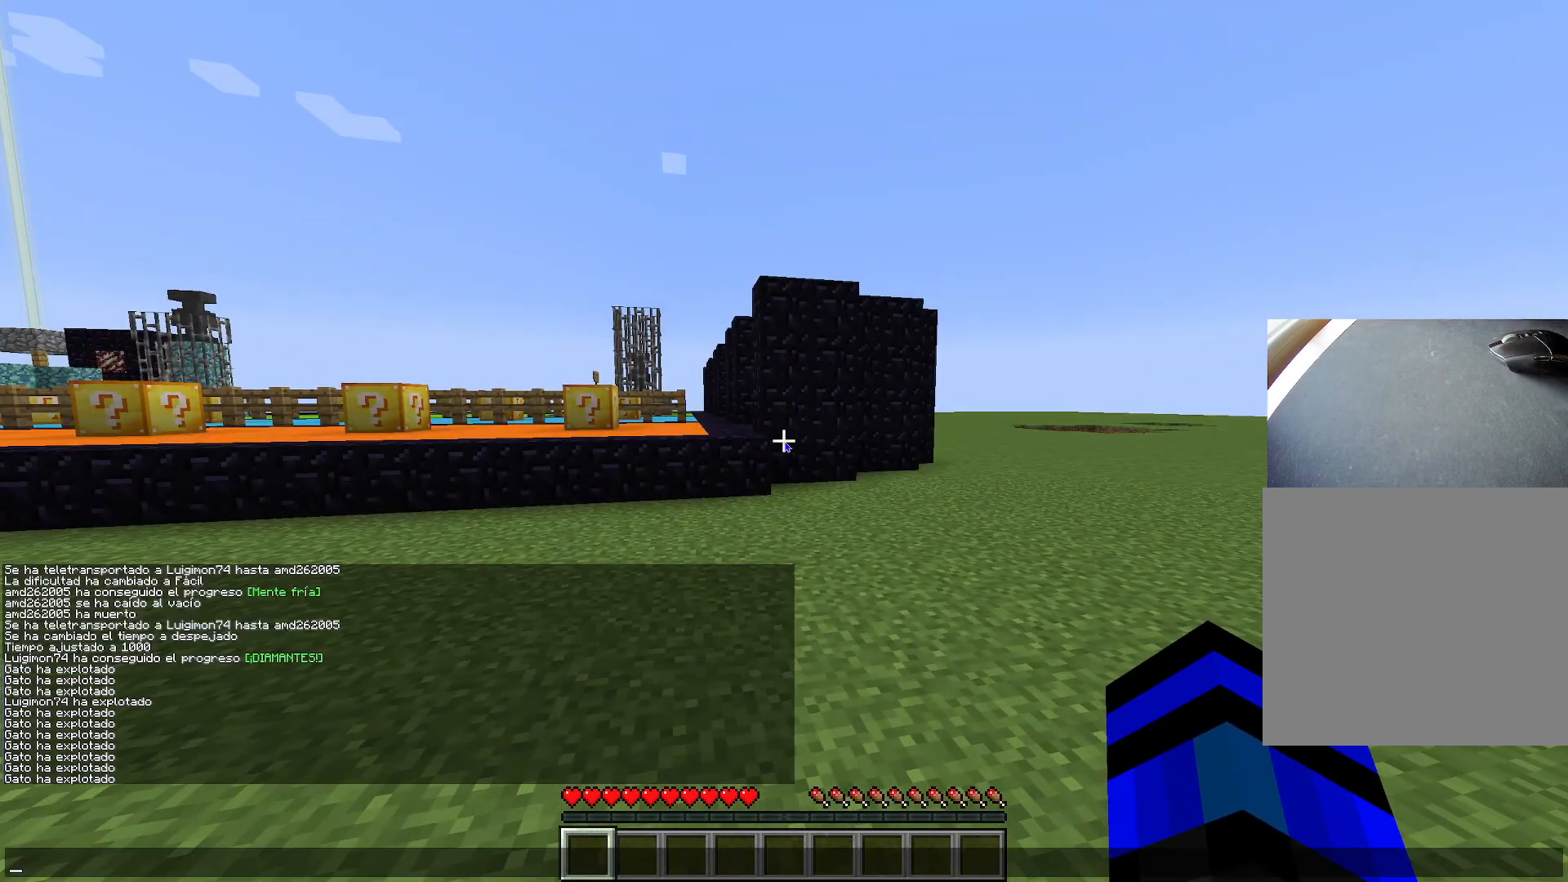
{"keys": [], "events": [[233, "shift", "up"], [283, "t", "down"], [383, "t", "up"]]}
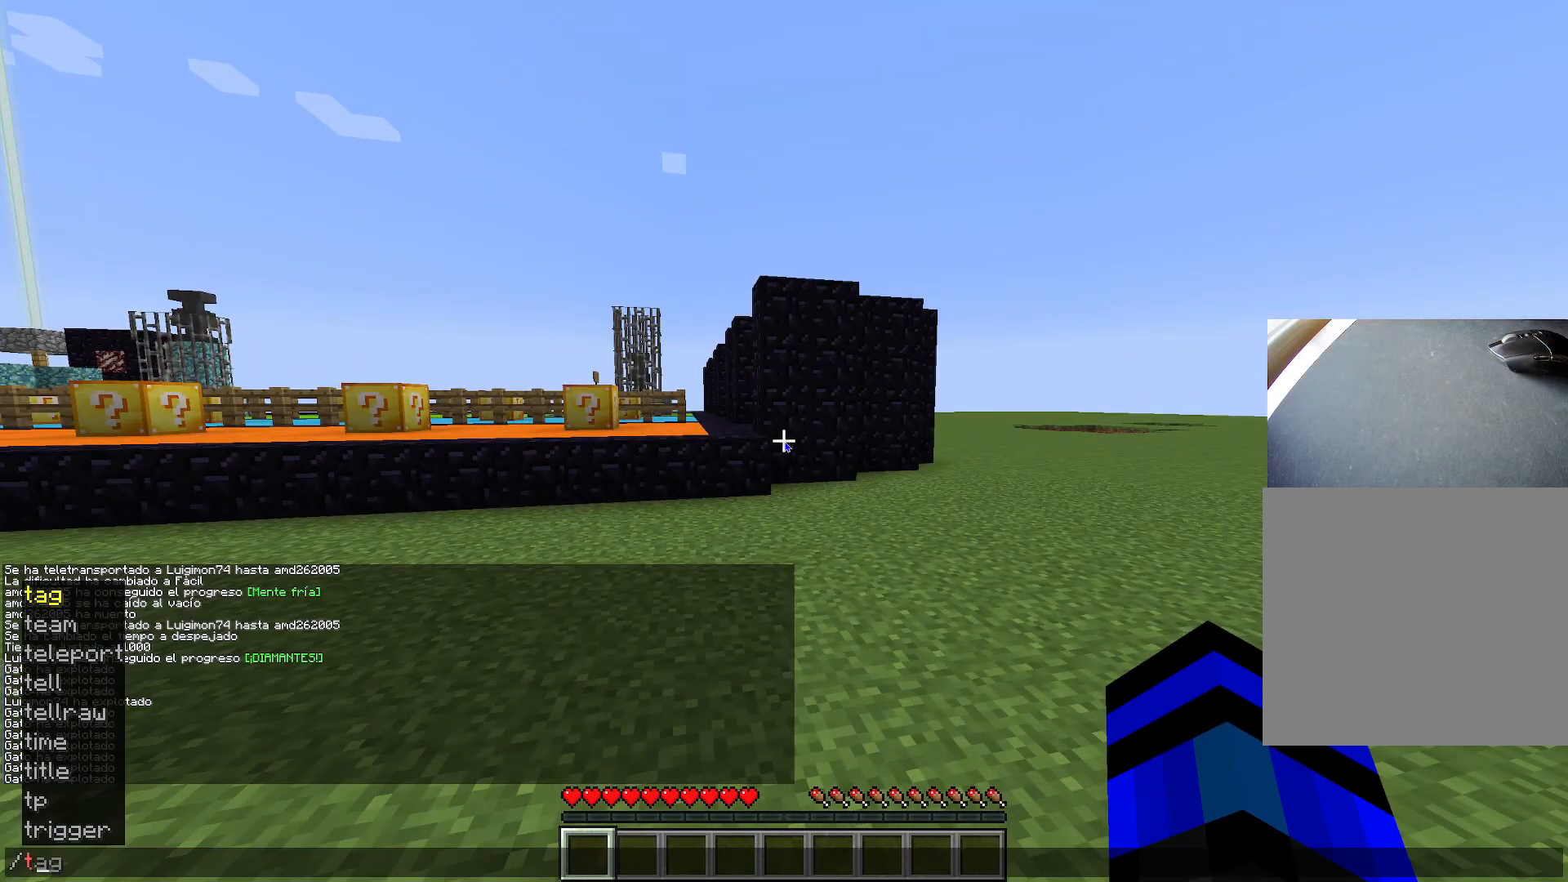
{"keys": ["tab"], "events": [[217, "space", "down"], [301, "a", "down"], [301, "space", "up"], [401, "a", "up"], [501, "tab", "down"]]}
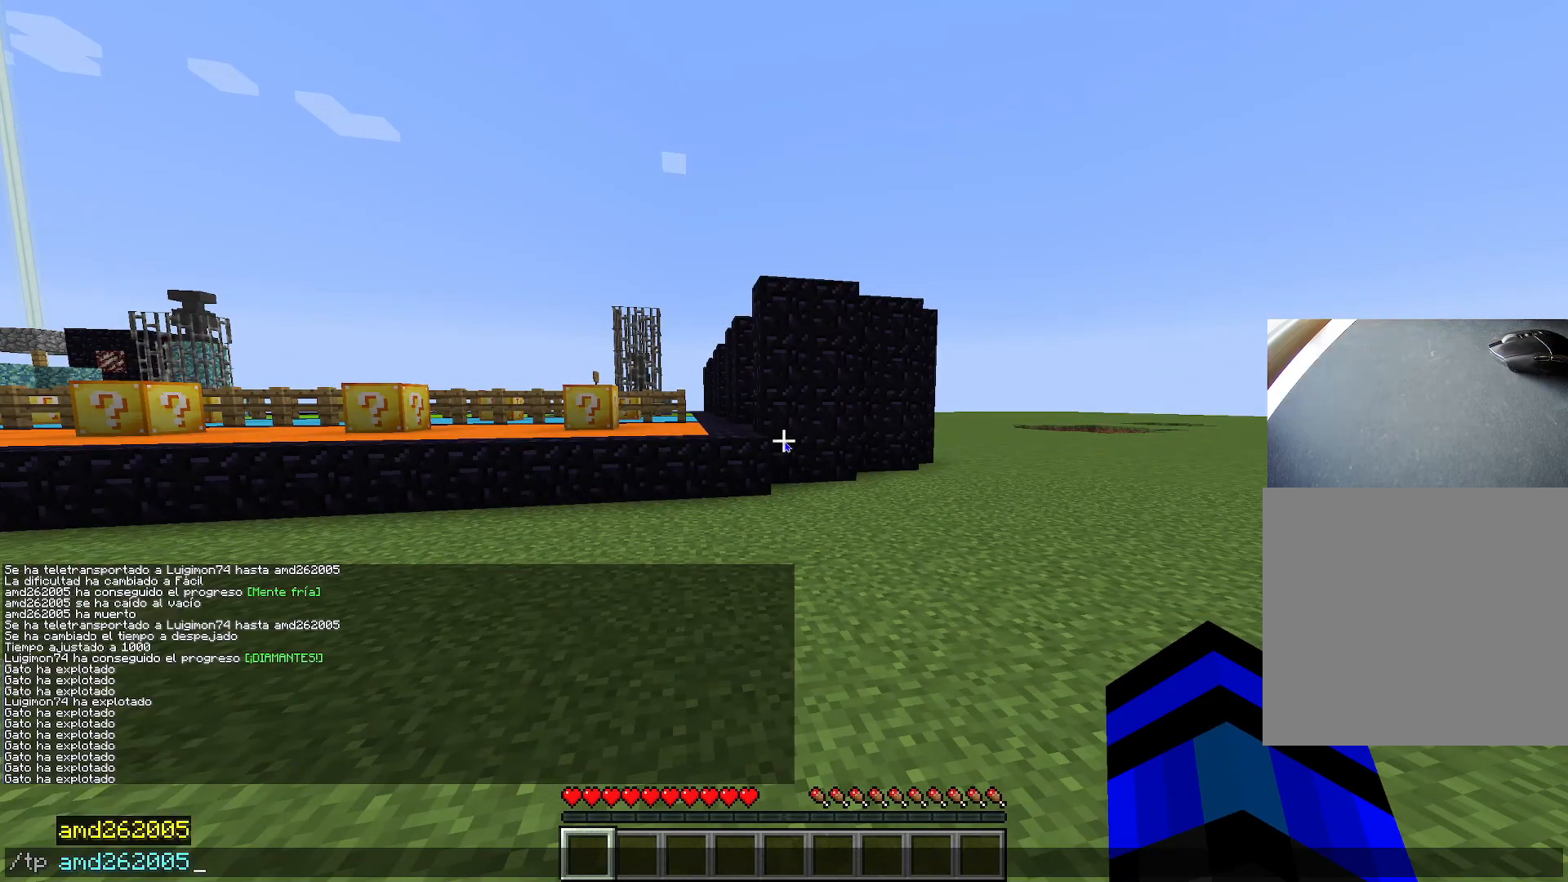
{"keys": [], "events": [[50, "tab", "up"]]}
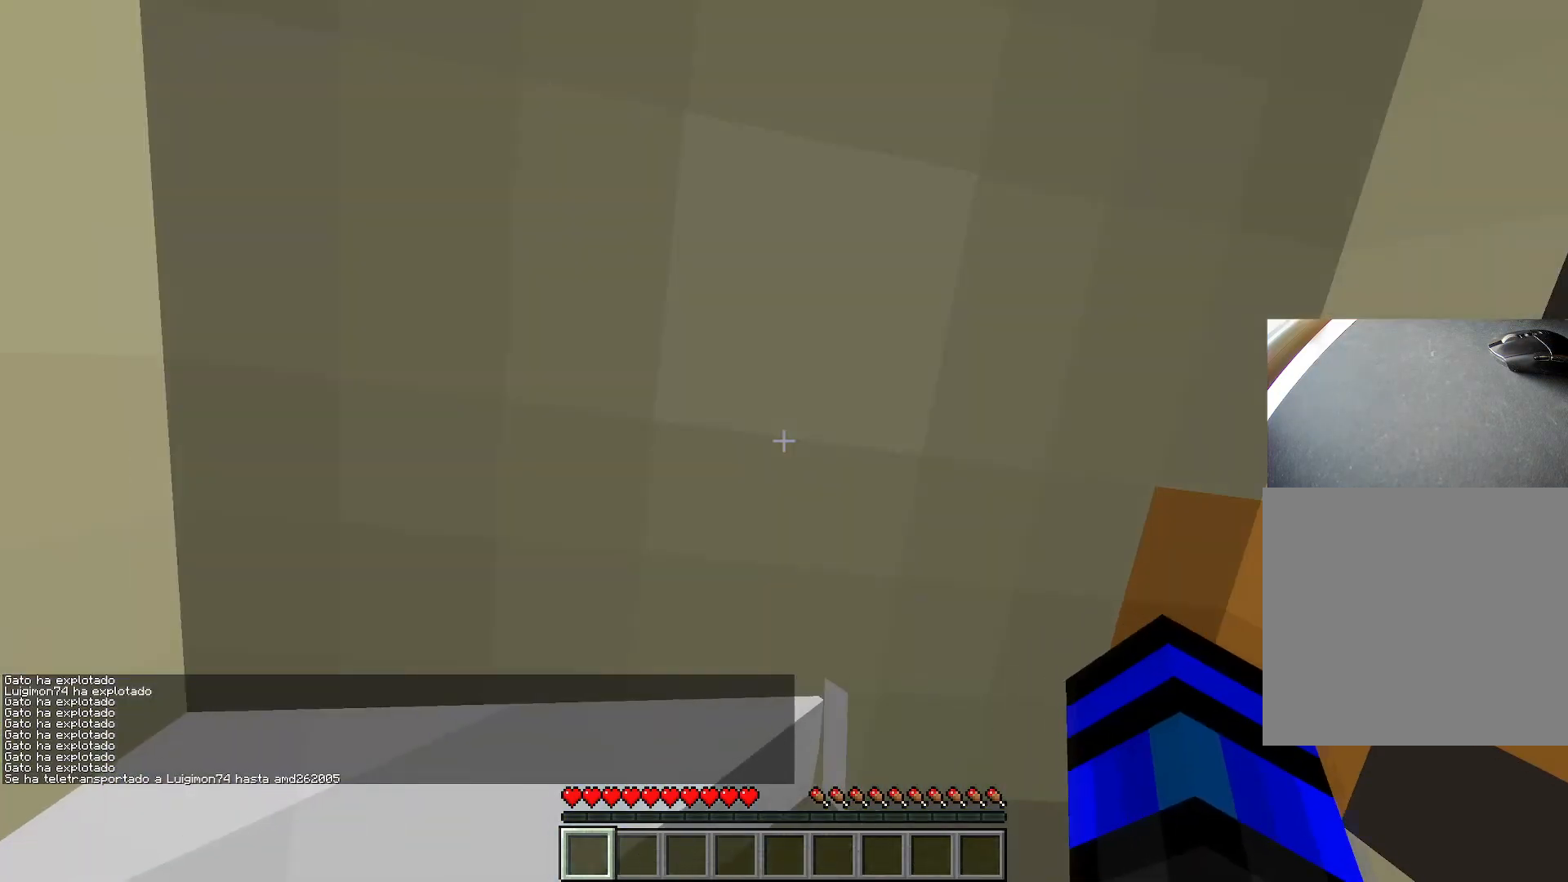
{"keys": ["w"], "events": [[417, "w", "down"]]}
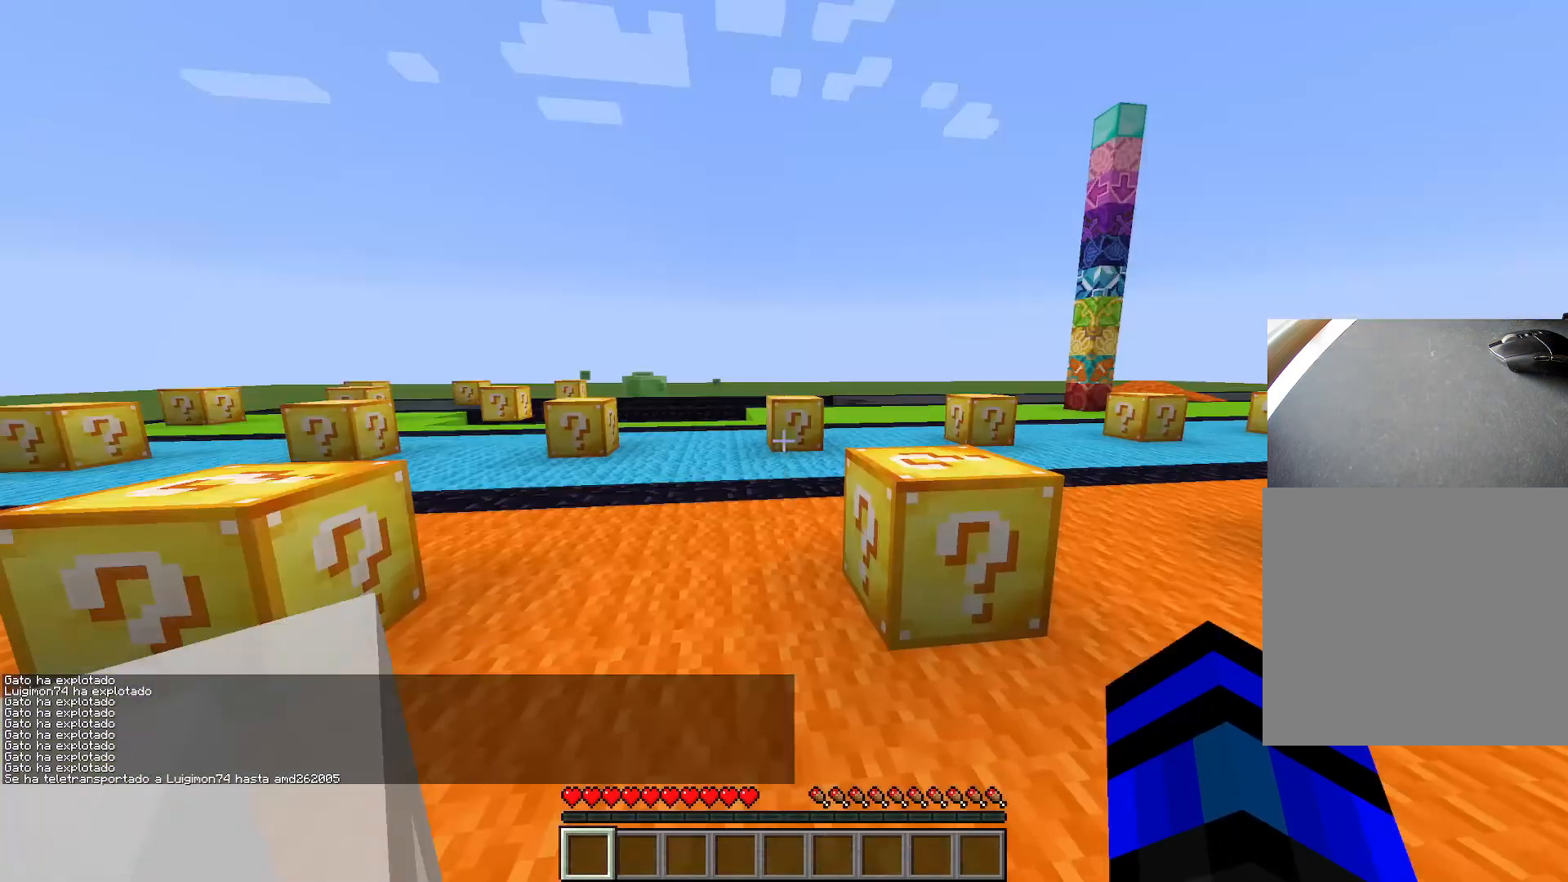
{"keys": [], "events": [[317, "w", "up"]]}
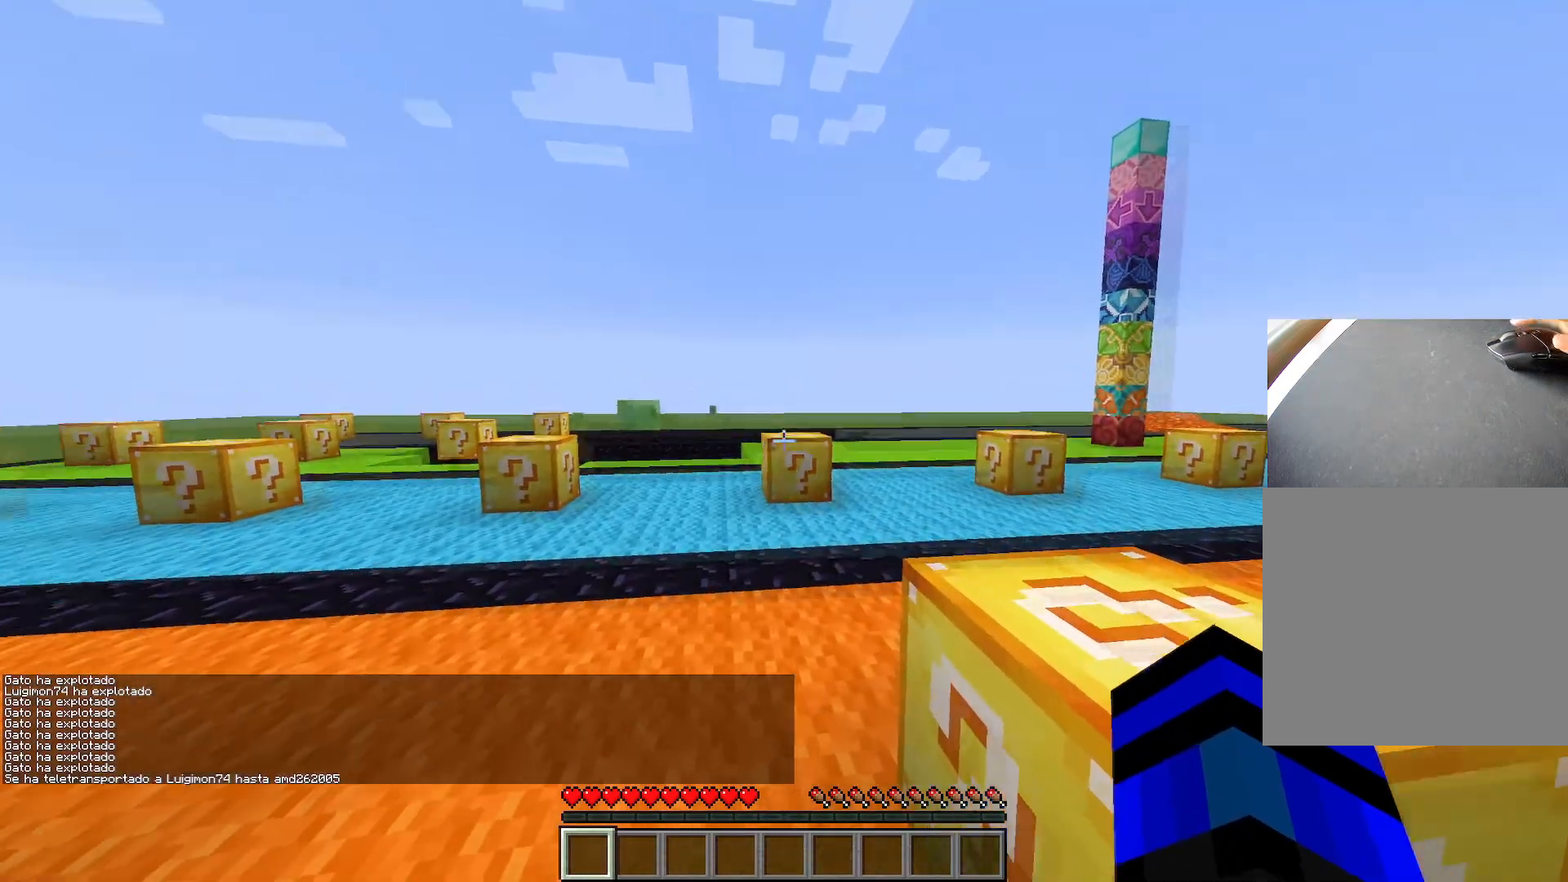
{"keys": [], "events": []}
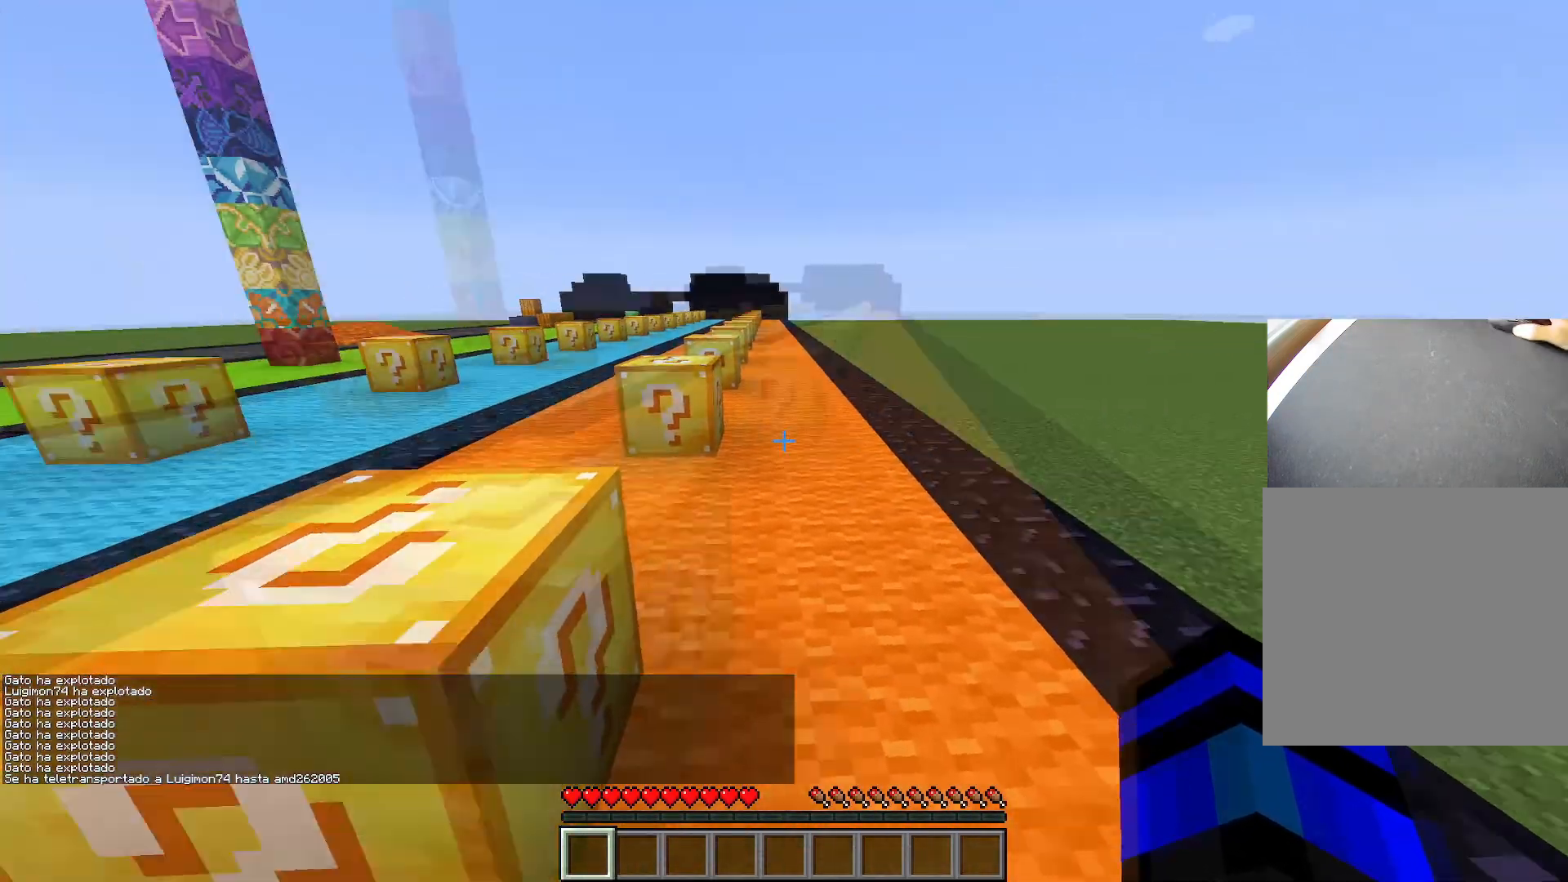
{"keys": ["ctrl", "w"], "events": [[133, "w", "down"], [183, "ctrl", "down"]]}
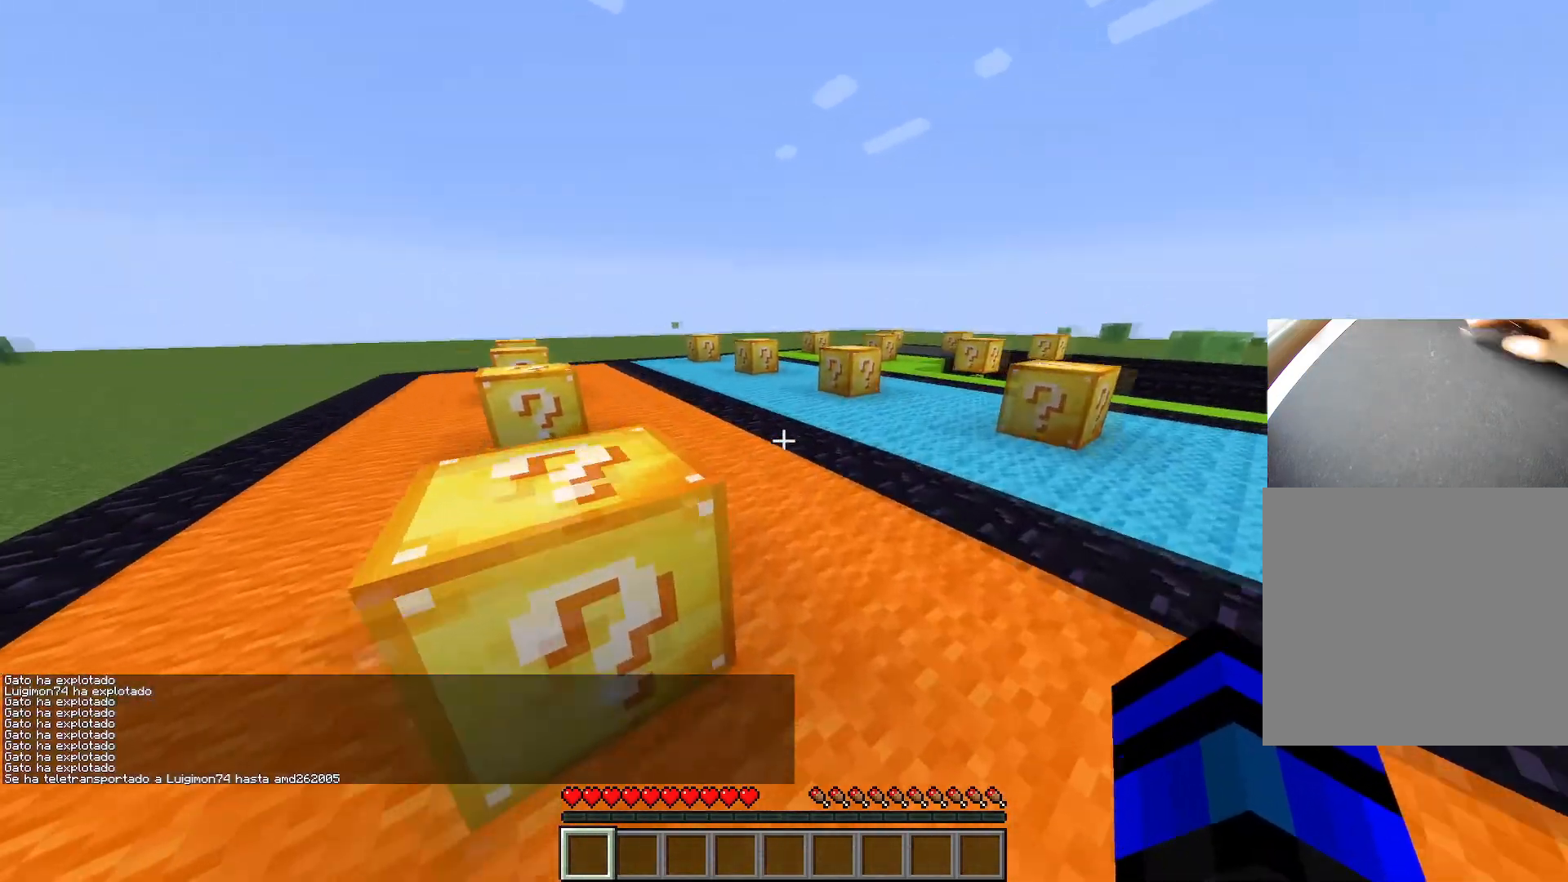
{"keys": ["ctrl", "d", "space", "w"], "events": [[17, "d", "down"], [34, "space", "down"]]}
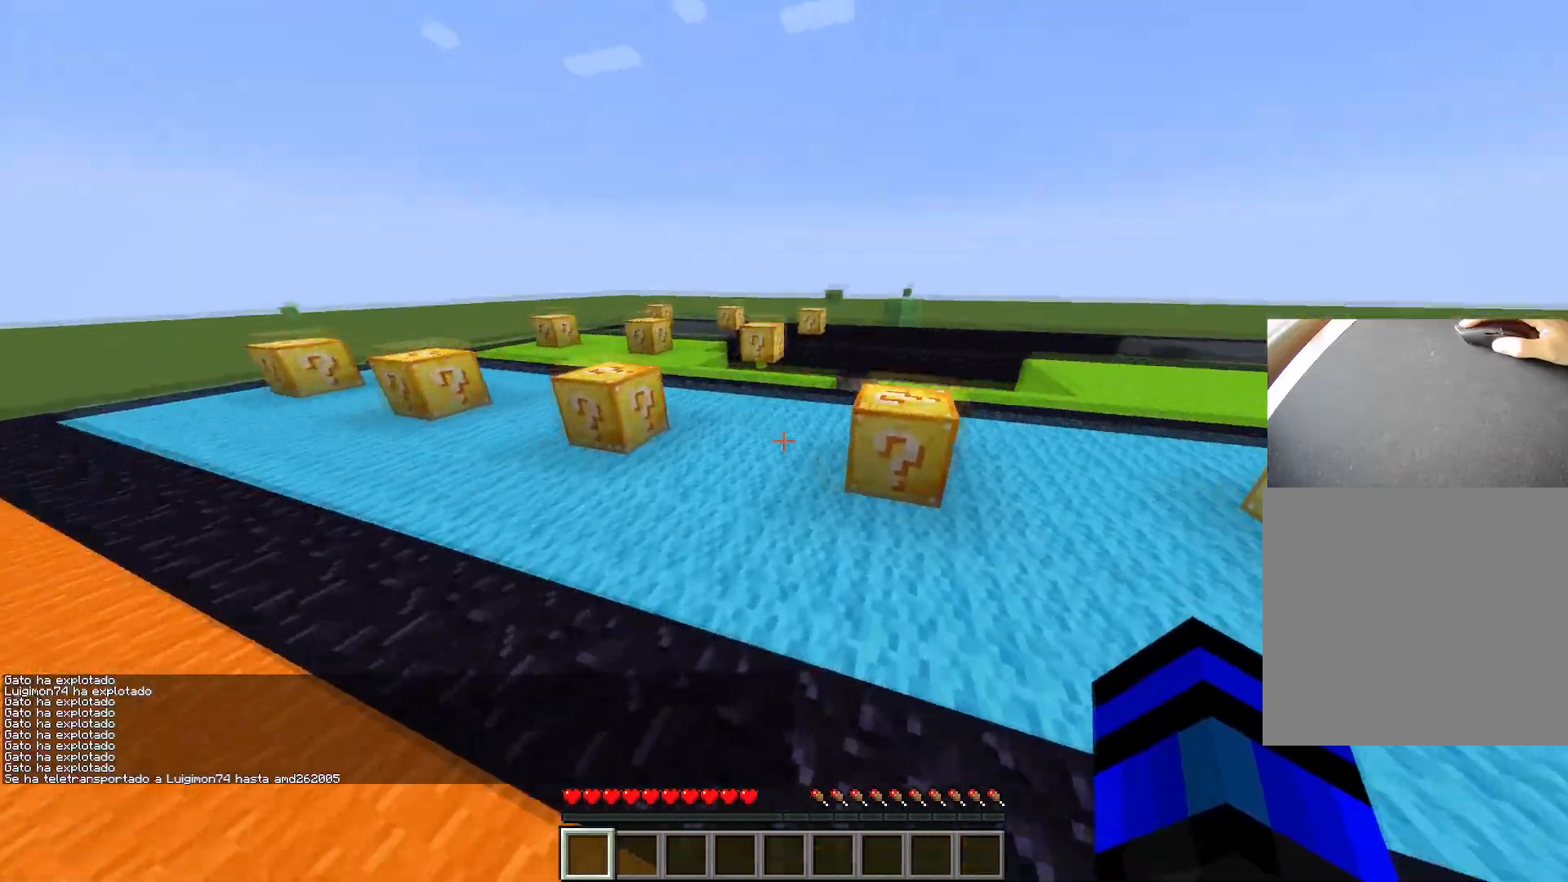
{"keys": ["ctrl", "space", "w"], "events": [[133, "d", "up"], [167, "a", "down"], [467, "a", "up"]]}
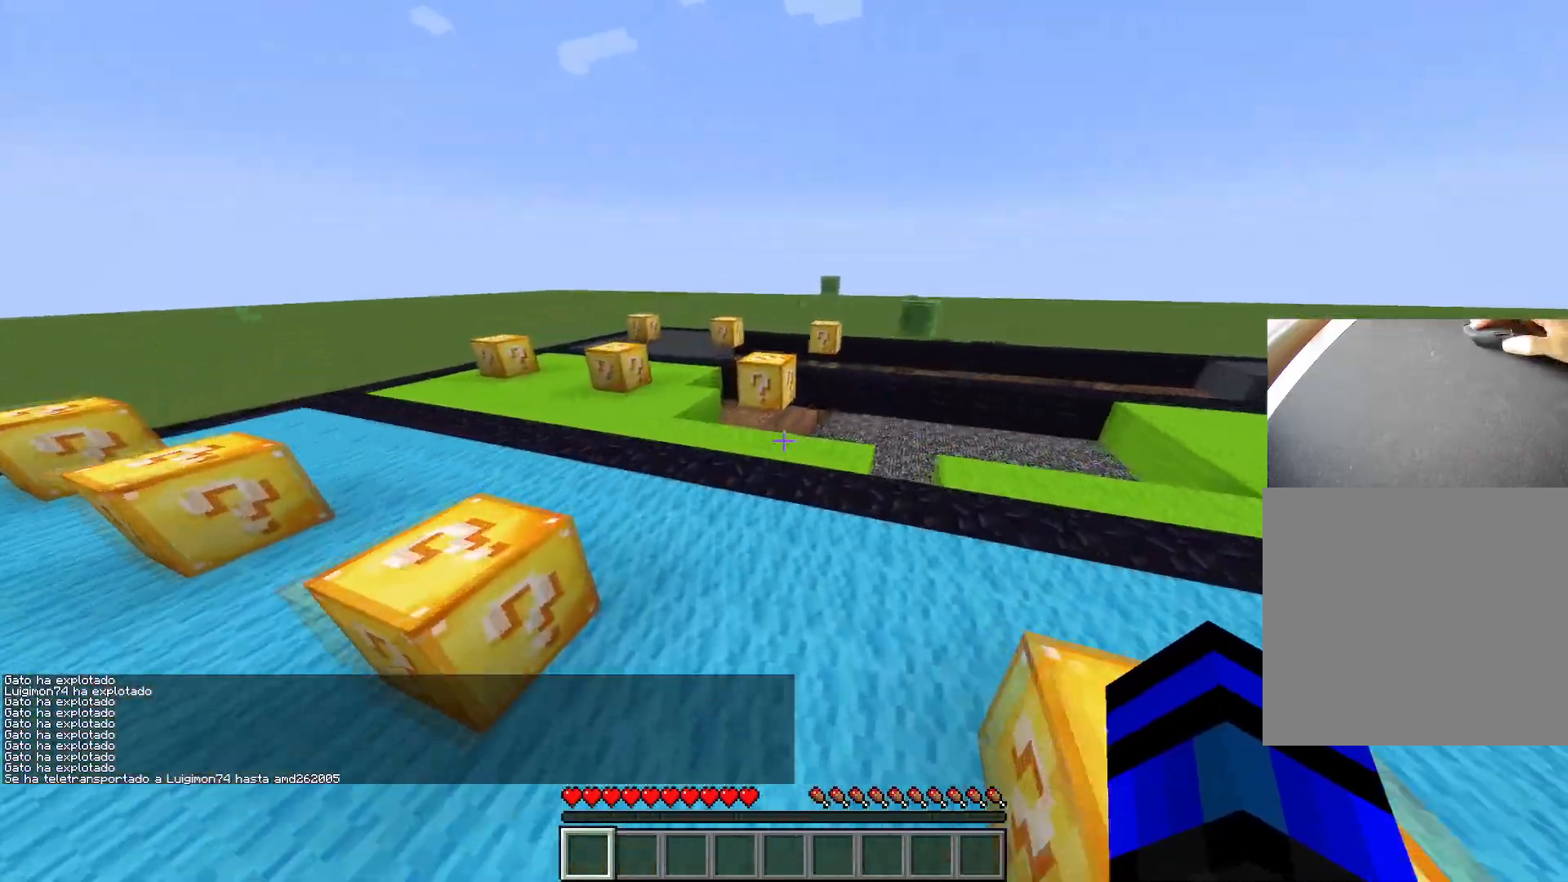
{"keys": ["ctrl", "w"], "events": [[434, "space", "up"]]}
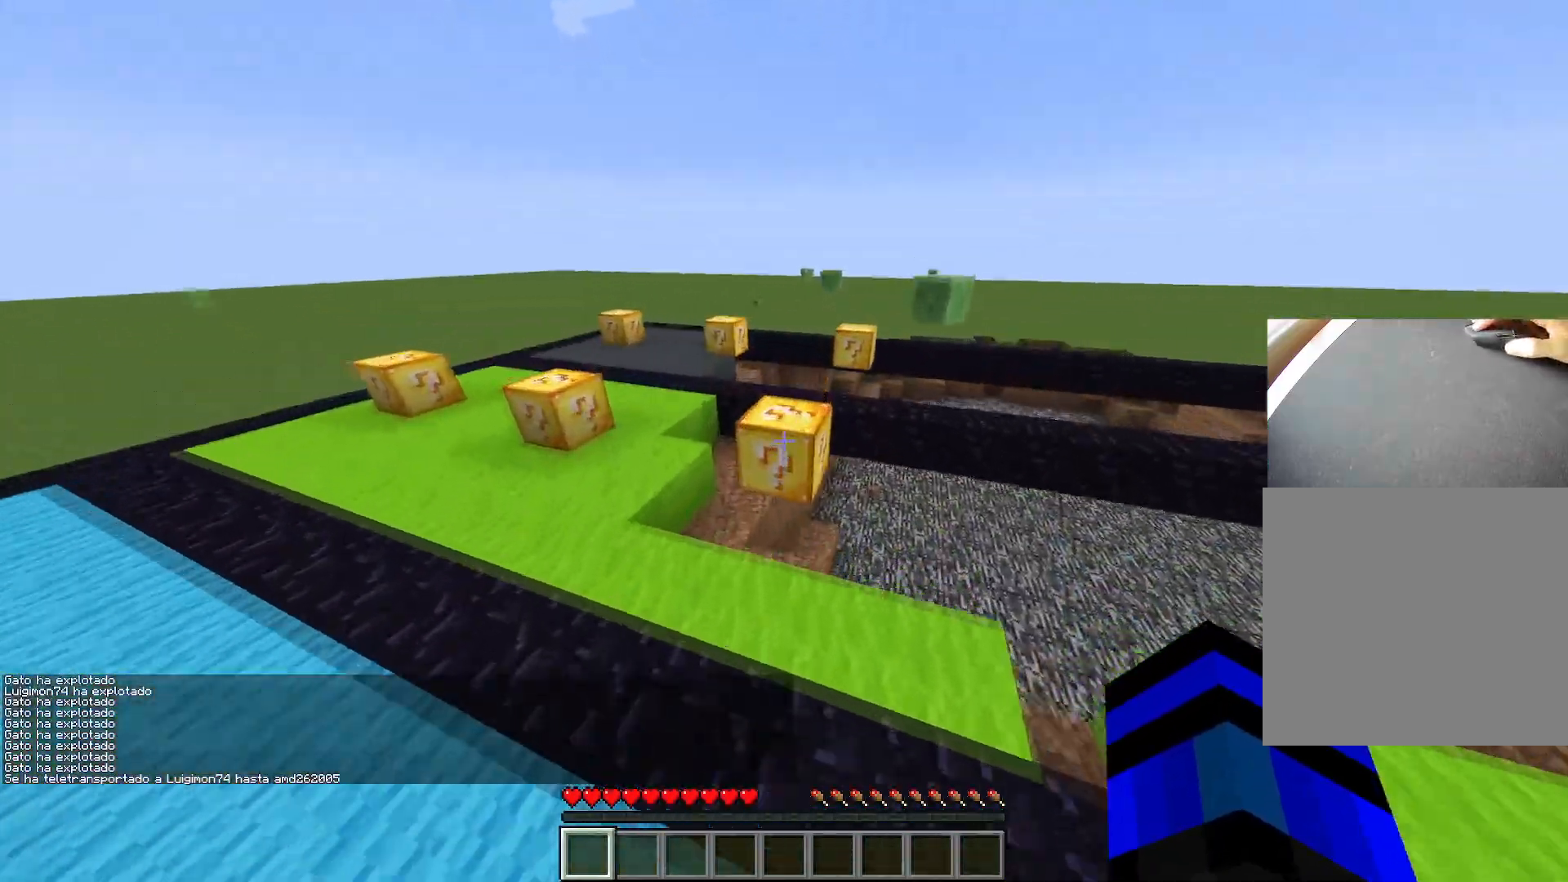
{"keys": ["a", "ctrl", "w"], "events": [[250, "space", "down"], [400, "space", "up"], [484, "a", "down"]]}
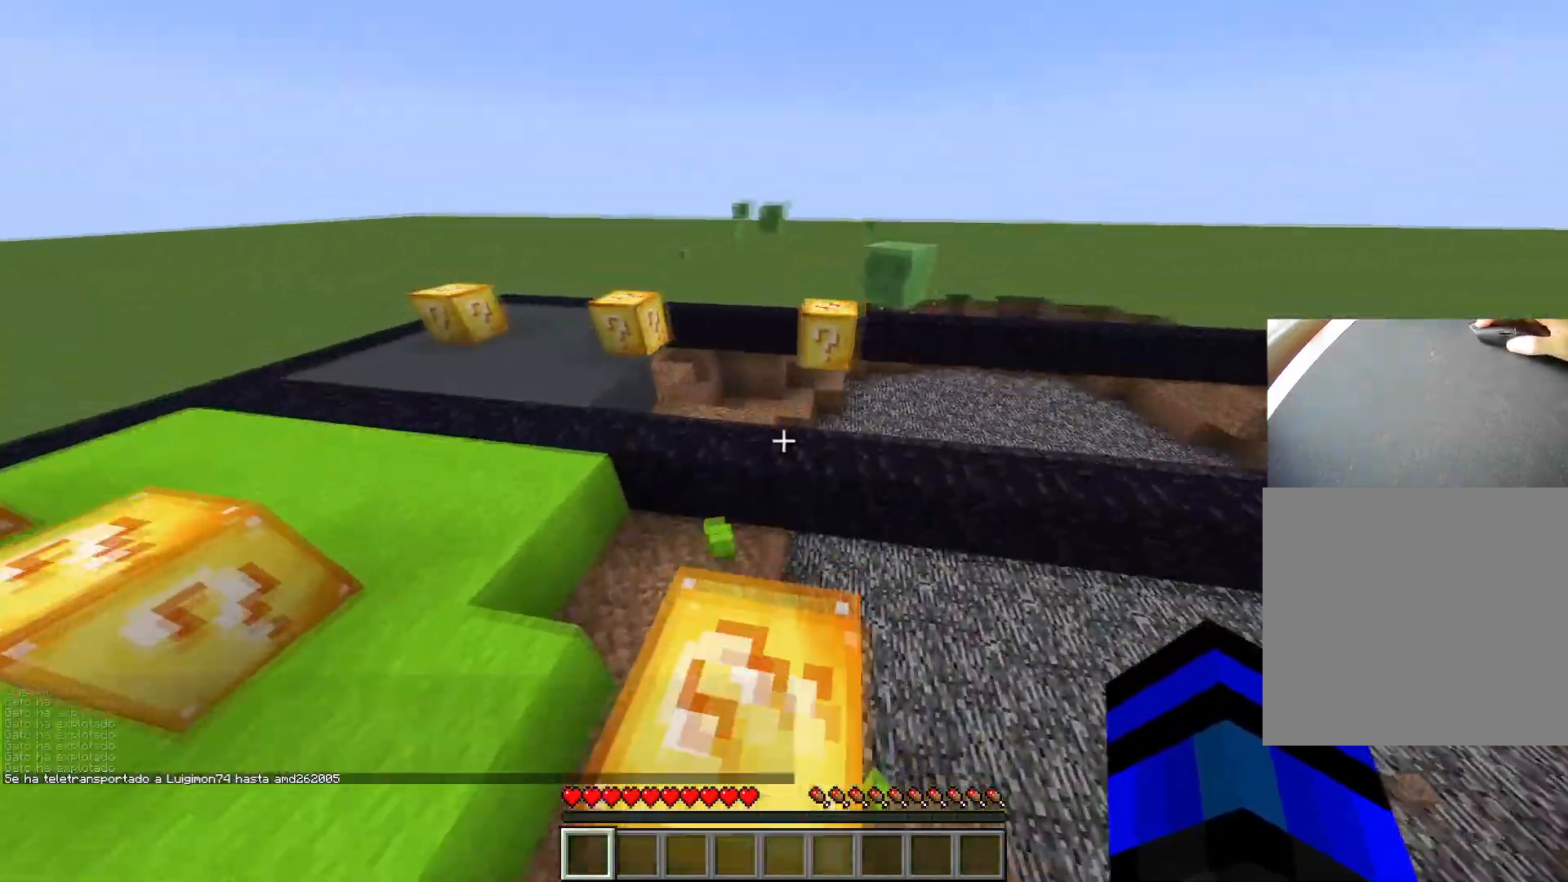
{"keys": ["a", "ctrl", "space", "w"], "events": [[117, "space", "down"]]}
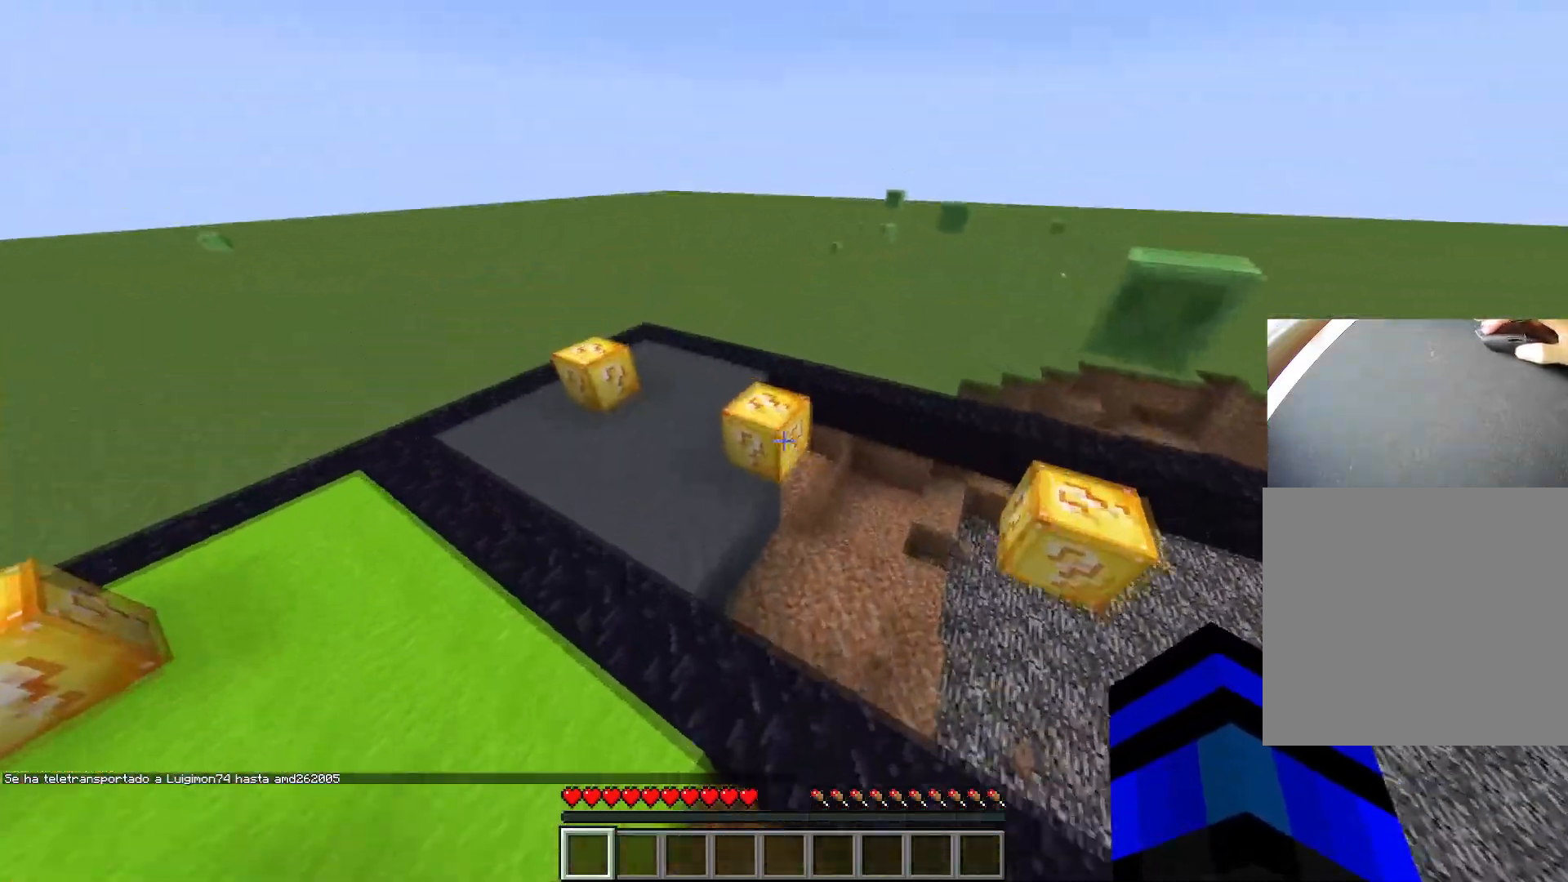
{"keys": ["s"], "events": [[50, "space", "up"], [150, "ctrl", "up"], [150, "w", "up"], [233, "a", "up"], [233, "s", "down"]]}
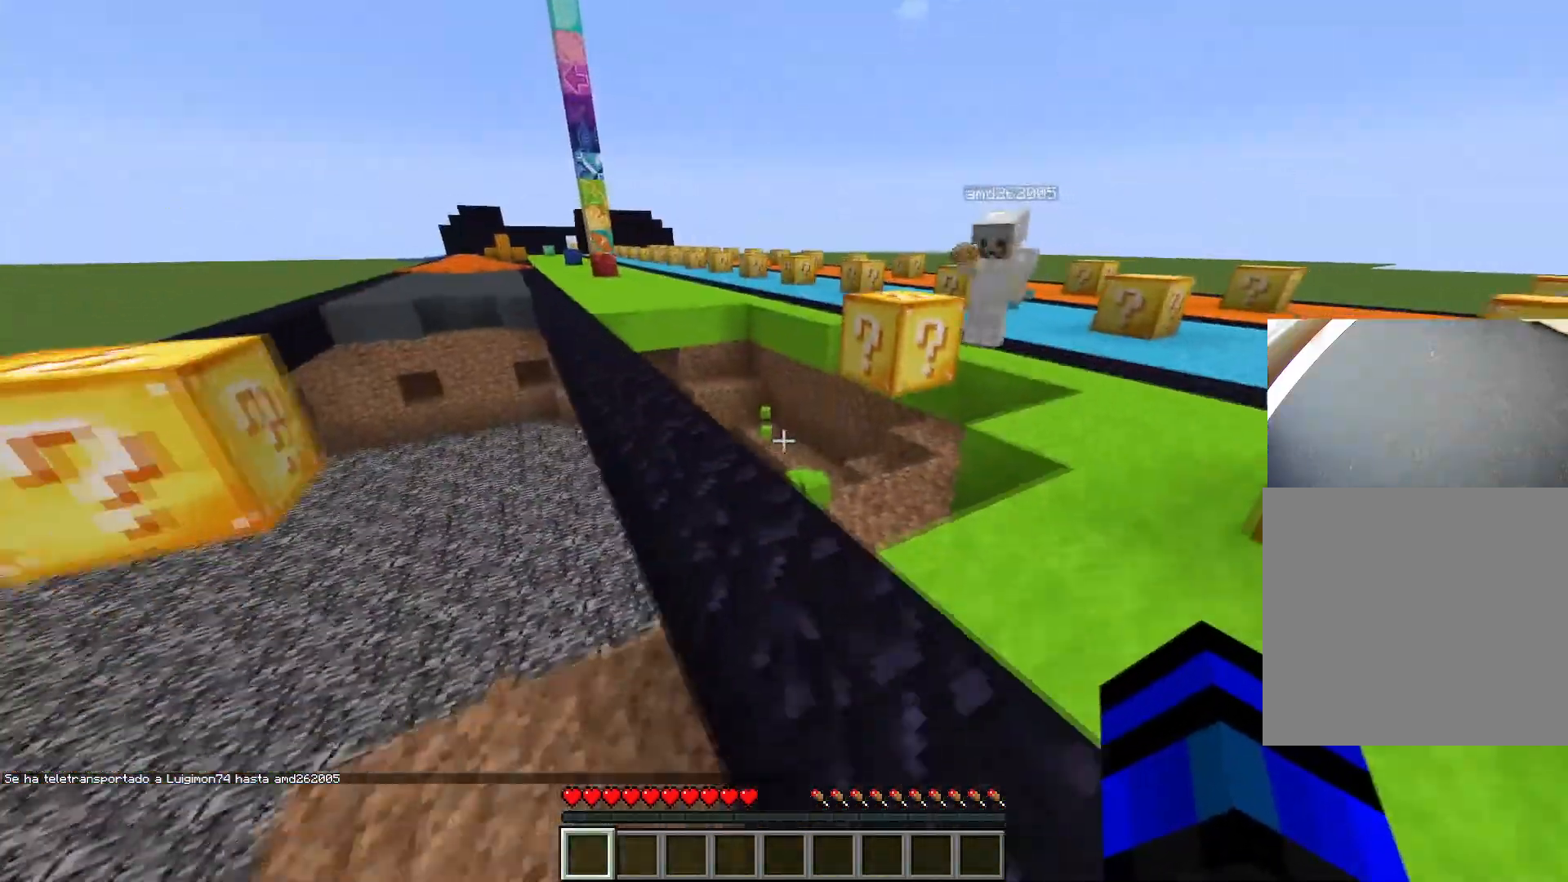
{"keys": ["w"], "events": [[67, "d", "down"], [251, "d", "up"], [251, "s", "up"], [384, "w", "down"]]}
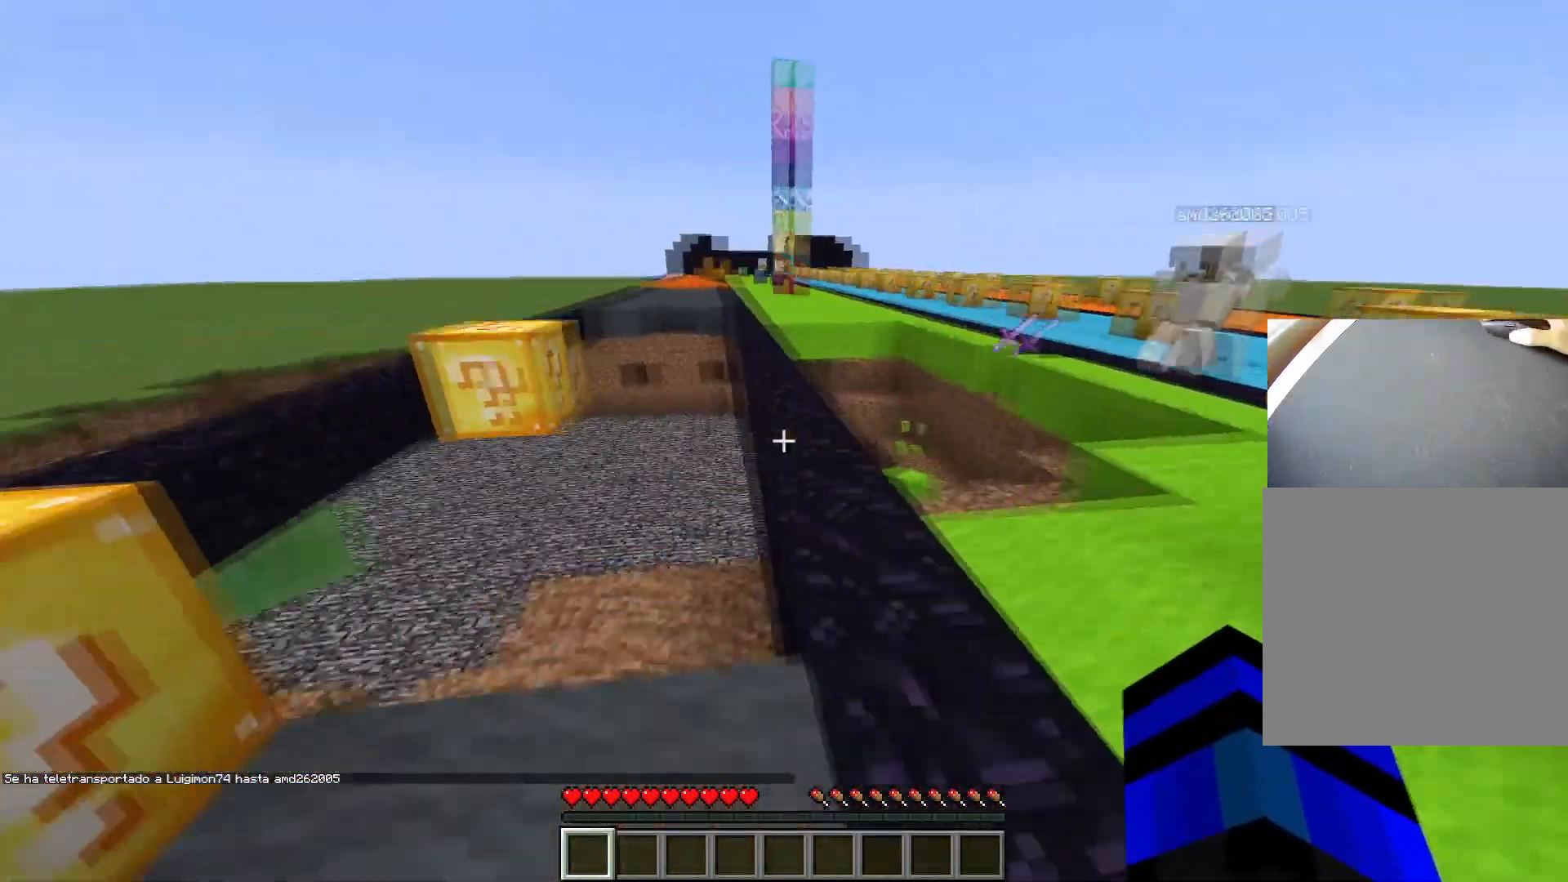
{"keys": ["d"], "events": [[167, "d", "down"], [450, "w", "up"]]}
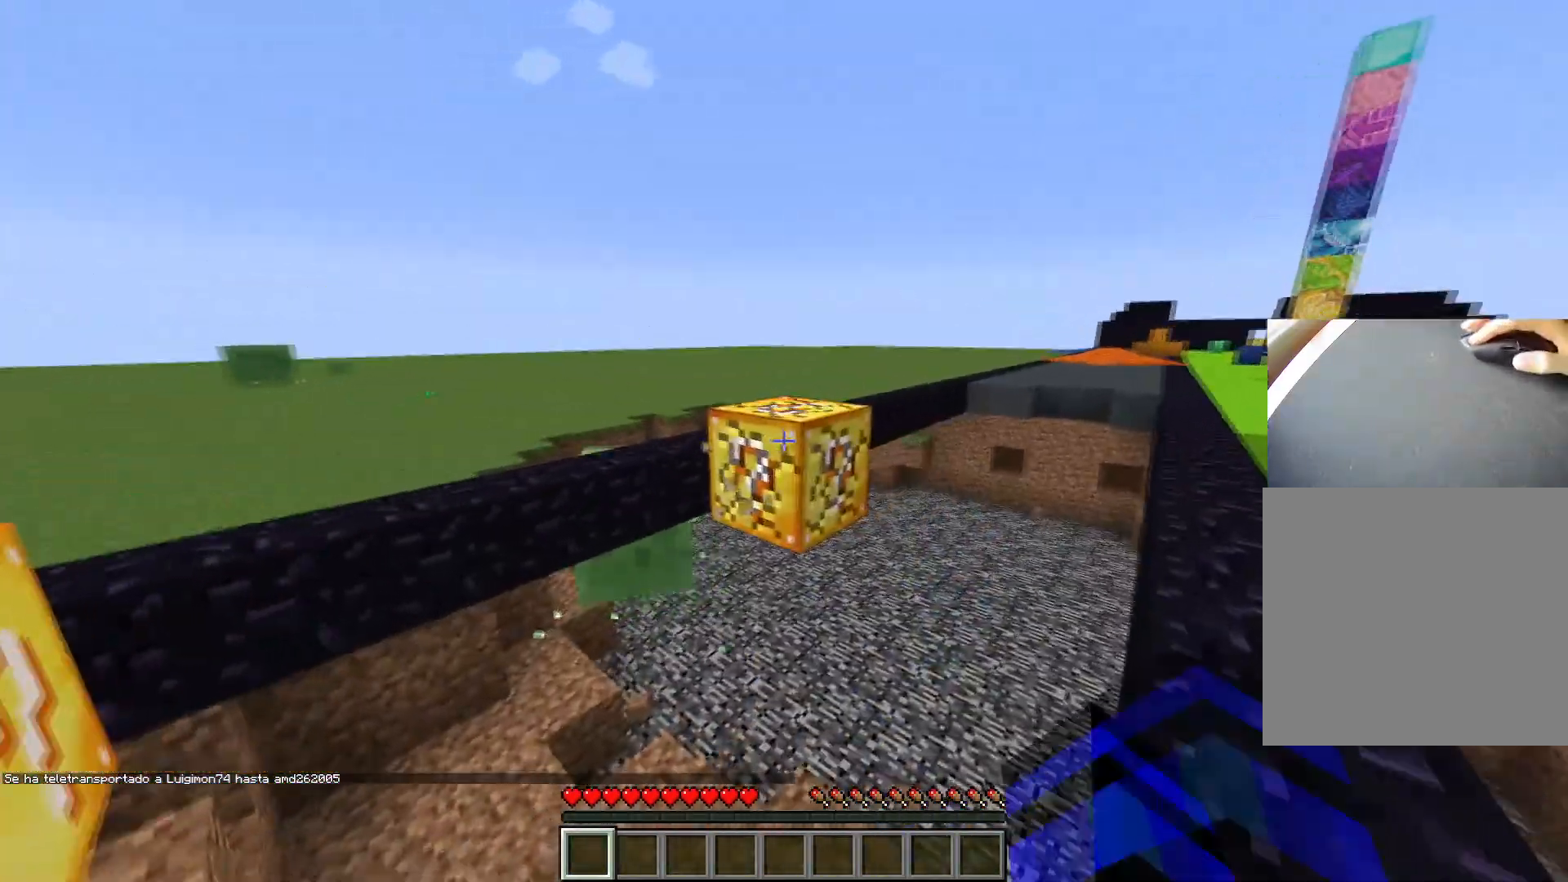
{"keys": ["s"], "events": [[134, "d", "up"], [468, "s", "down"]]}
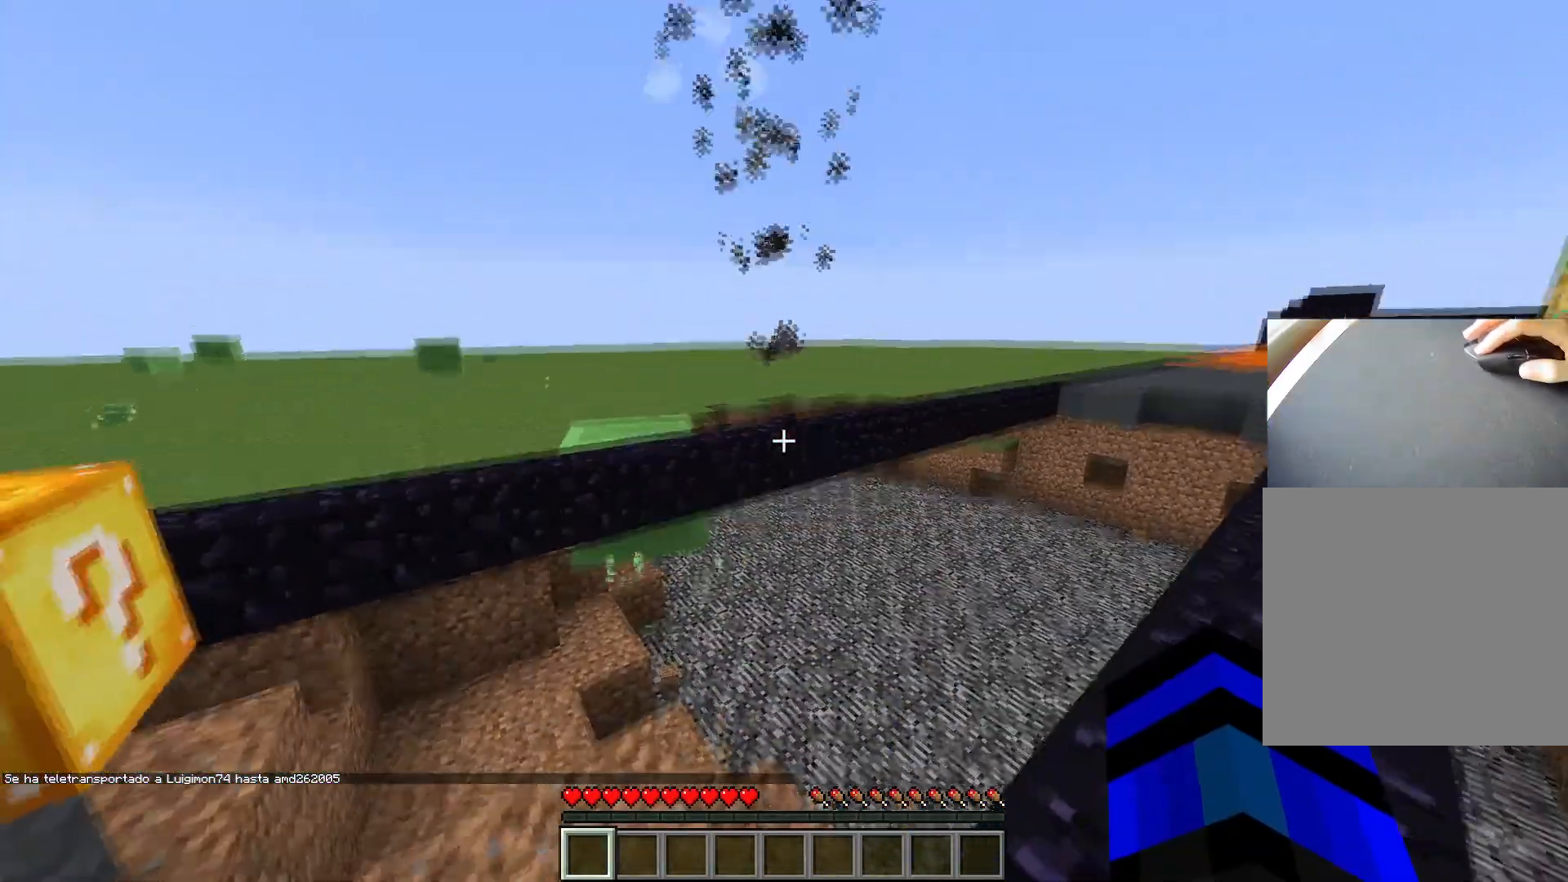
{"keys": ["ctrl", "space", "w"], "events": [[200, "a", "down"], [300, "s", "up"], [384, "ctrl", "down"], [384, "w", "down"], [434, "a", "up"], [434, "space", "down"]]}
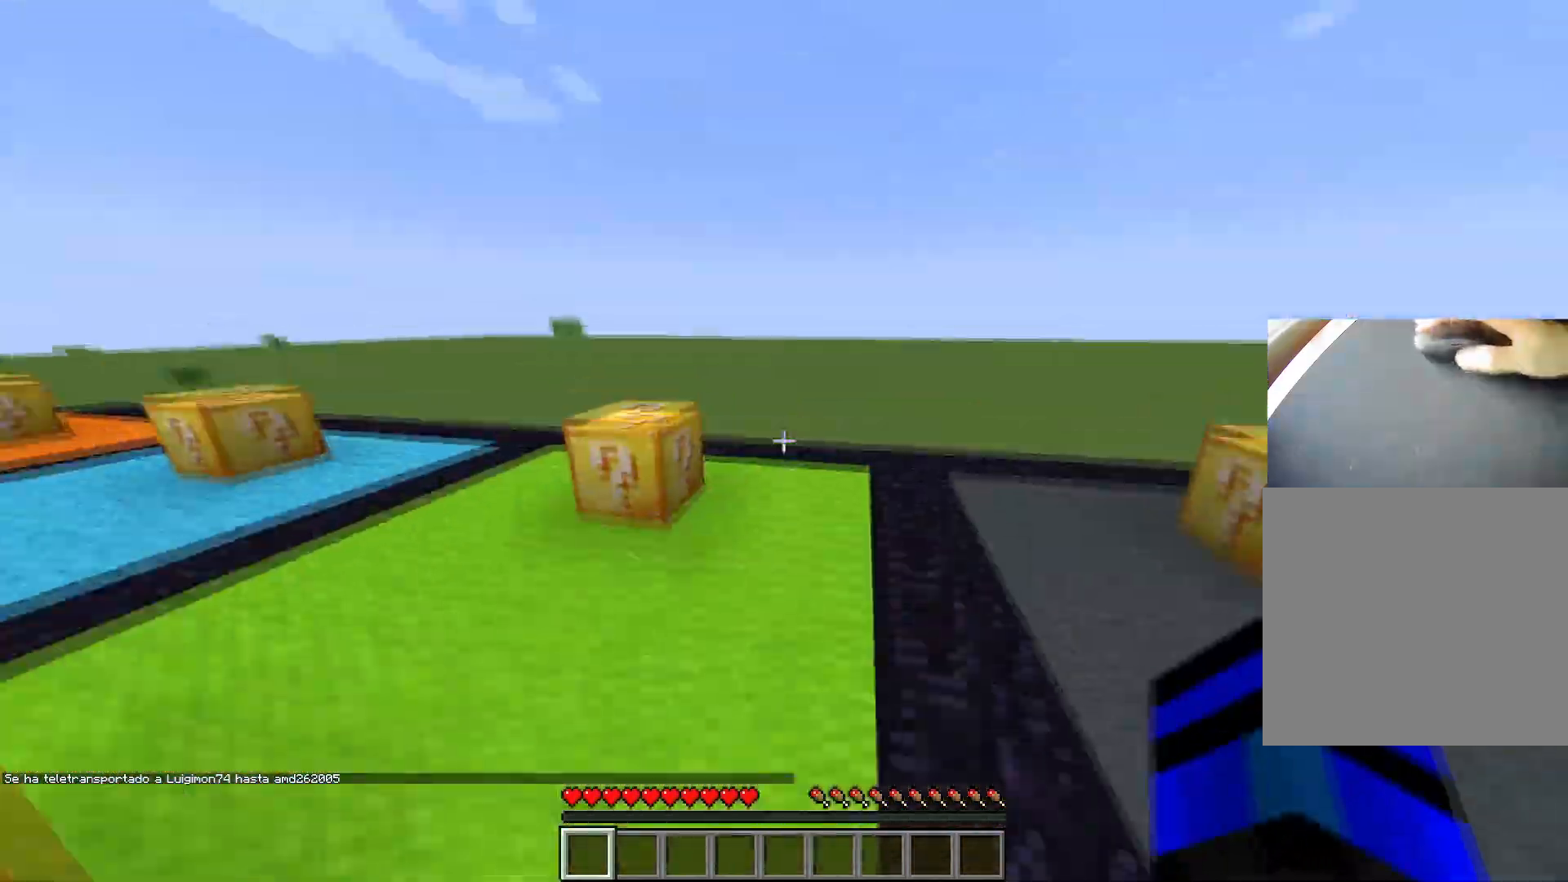
{"keys": ["ctrl", "space", "w"], "events": [[451, "d", "down"], [501, "d", "up"]]}
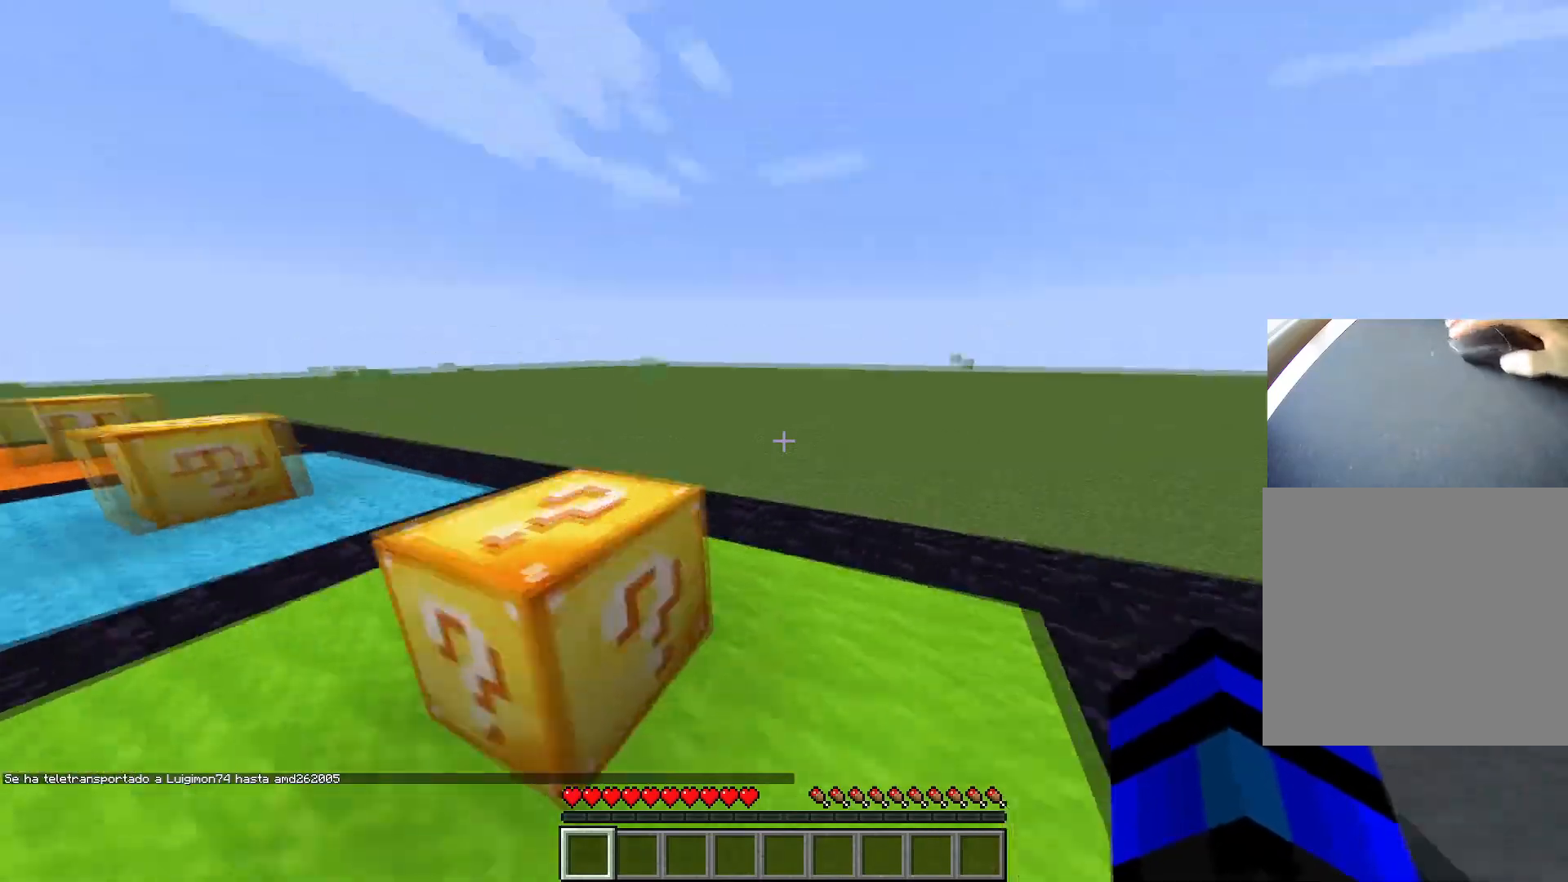
{"keys": ["ctrl", "d", "space", "w"], "events": [[183, "d", "down"]]}
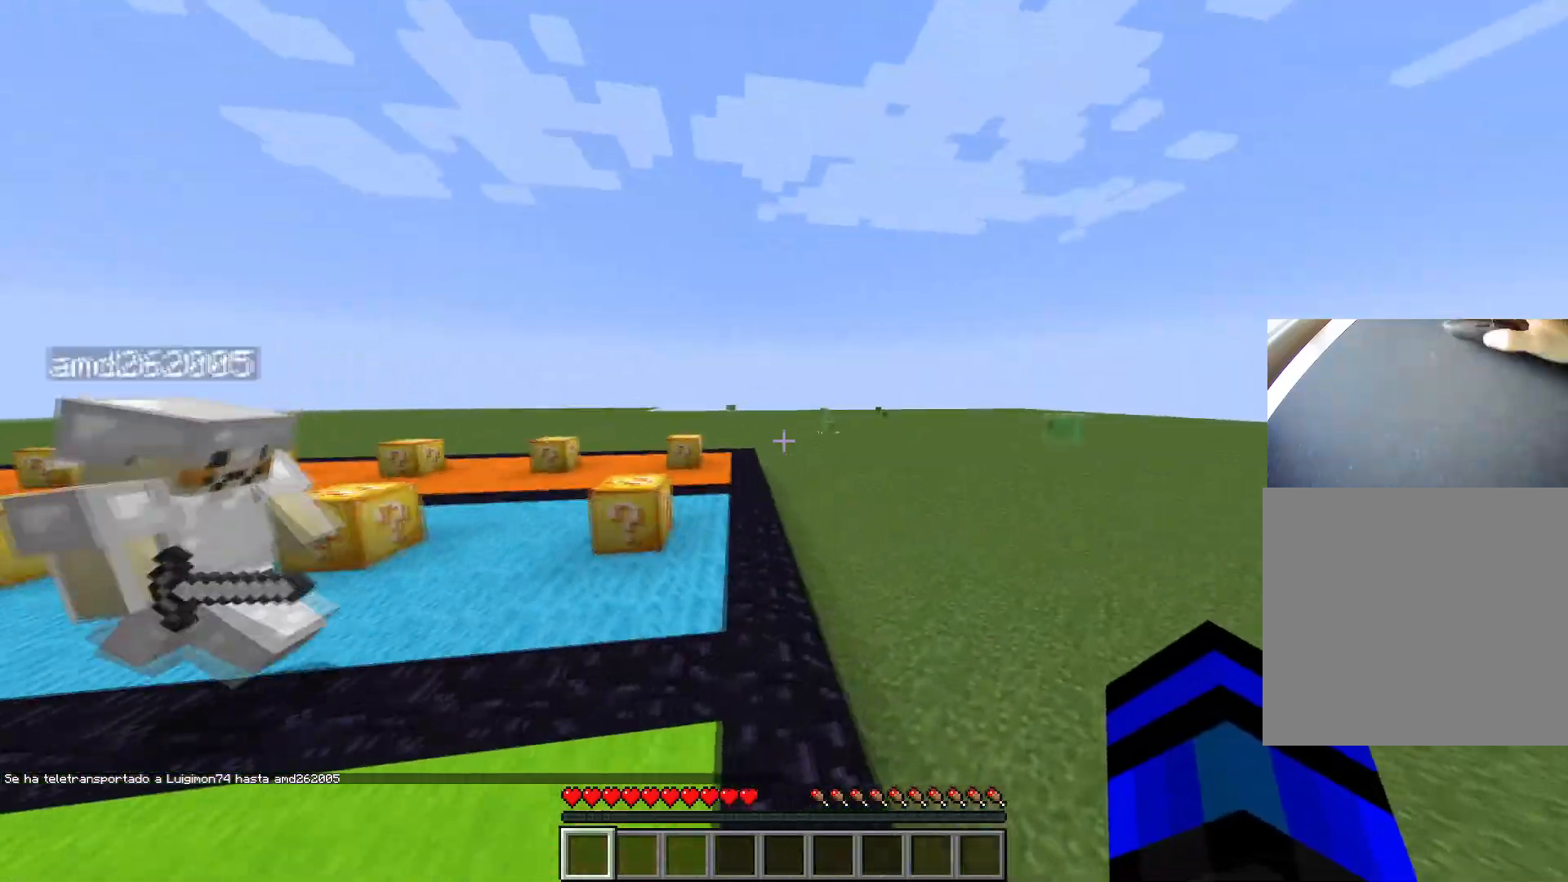
{"keys": ["ctrl", "d", "space", "w"], "events": []}
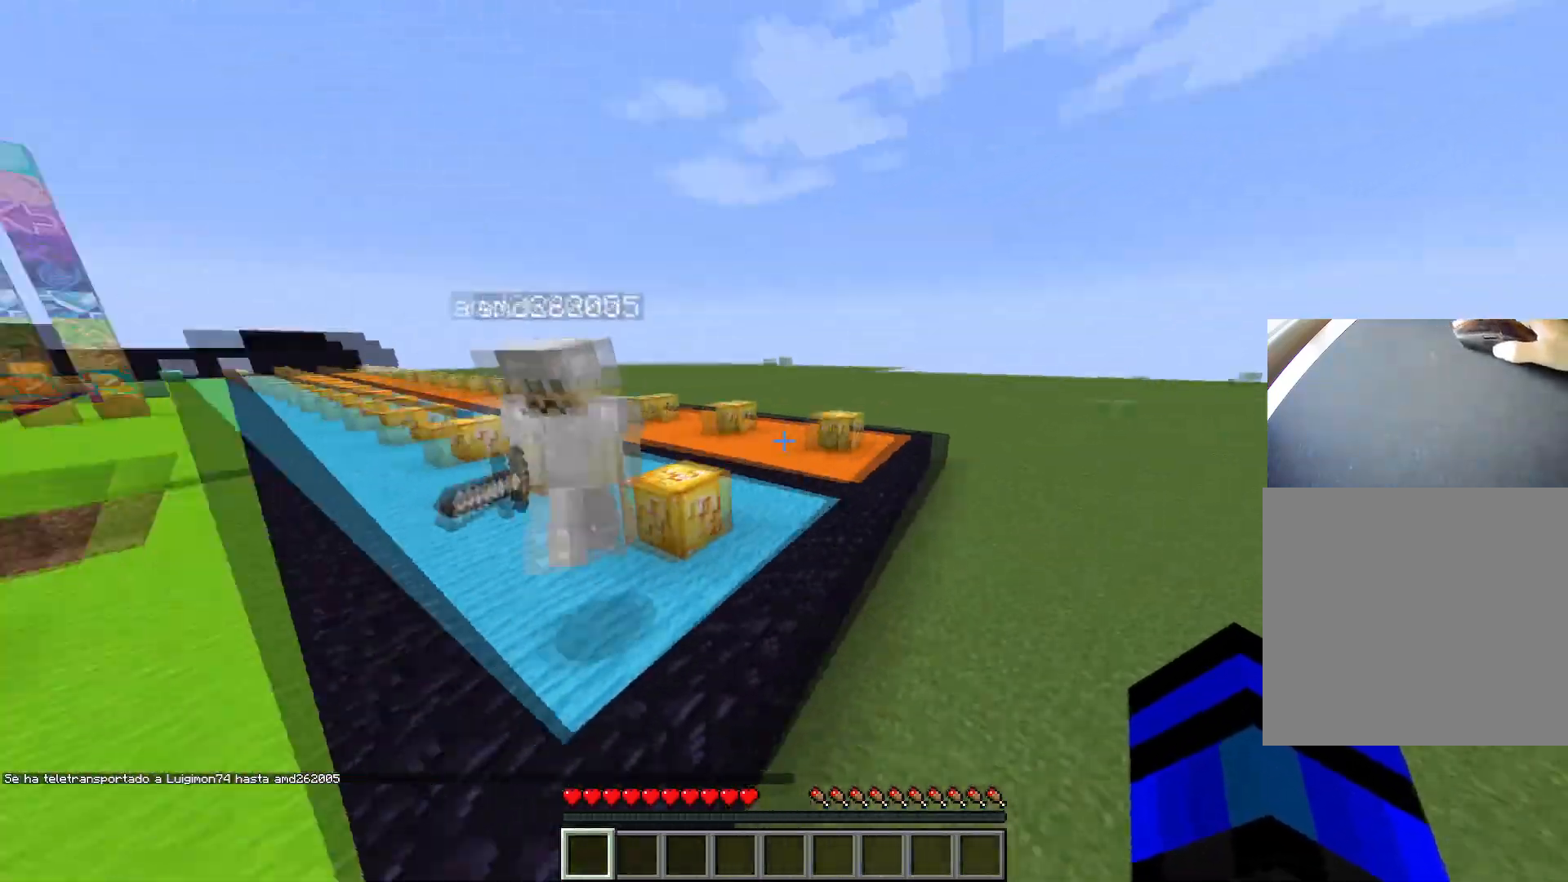
{"keys": ["a"], "events": [[117, "space", "up"], [117, "w", "up"], [167, "ctrl", "up"], [217, "s", "down"], [267, "d", "up"], [450, "a", "down"], [500, "s", "up"]]}
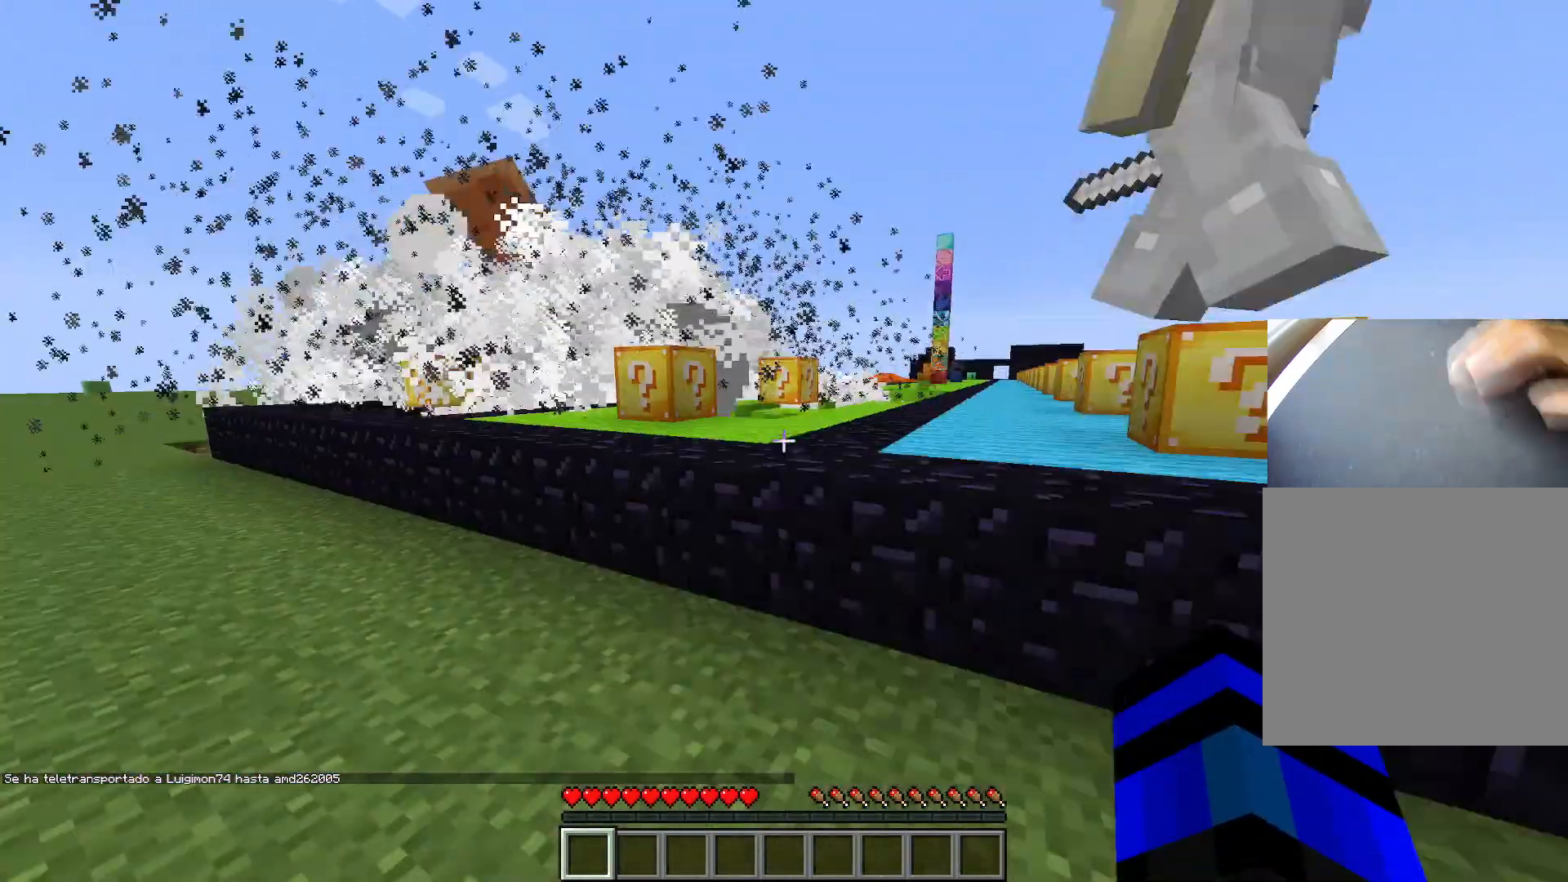
{"keys": ["a"], "events": []}
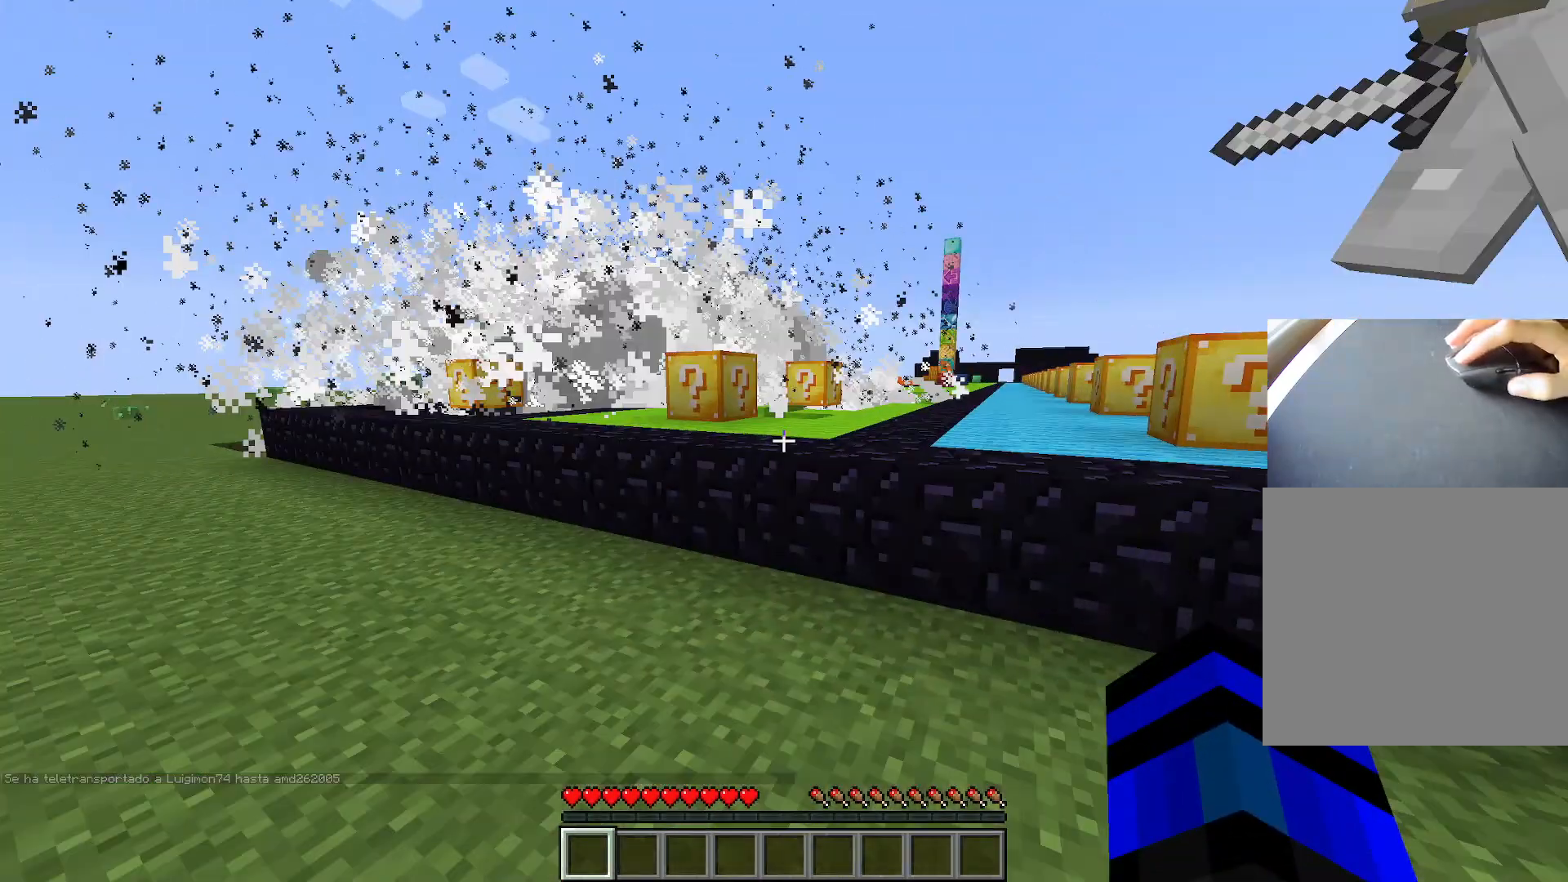
{"keys": ["ctrl", "w"], "events": [[200, "w", "down"], [334, "a", "up"], [384, "ctrl", "down"]]}
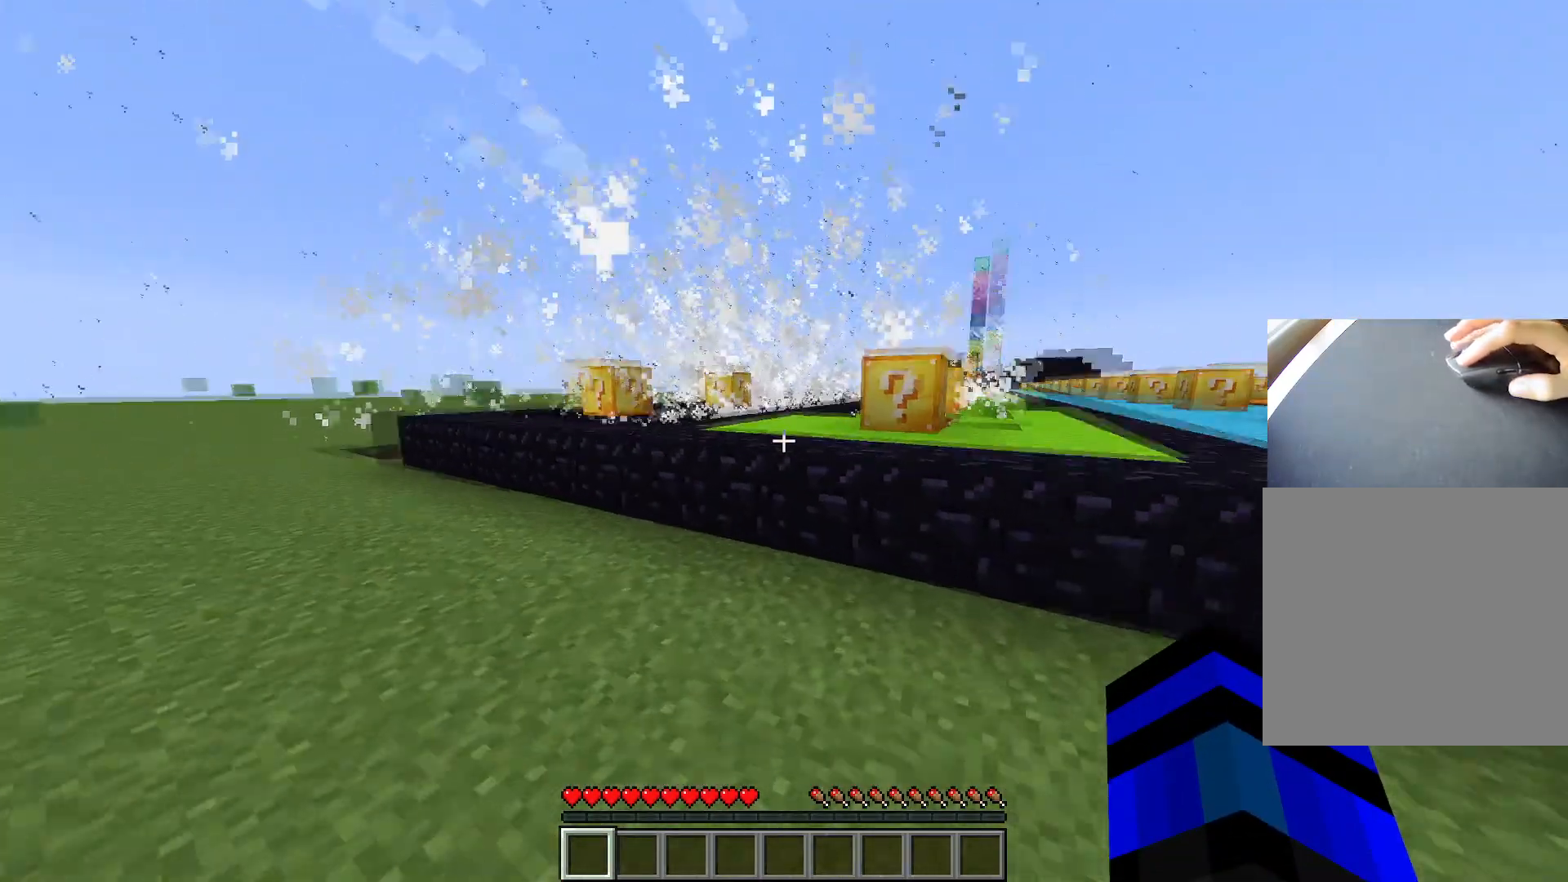
{"keys": ["a", "ctrl", "w"], "events": [[117, "space", "down"], [301, "a", "down"], [351, "space", "up"]]}
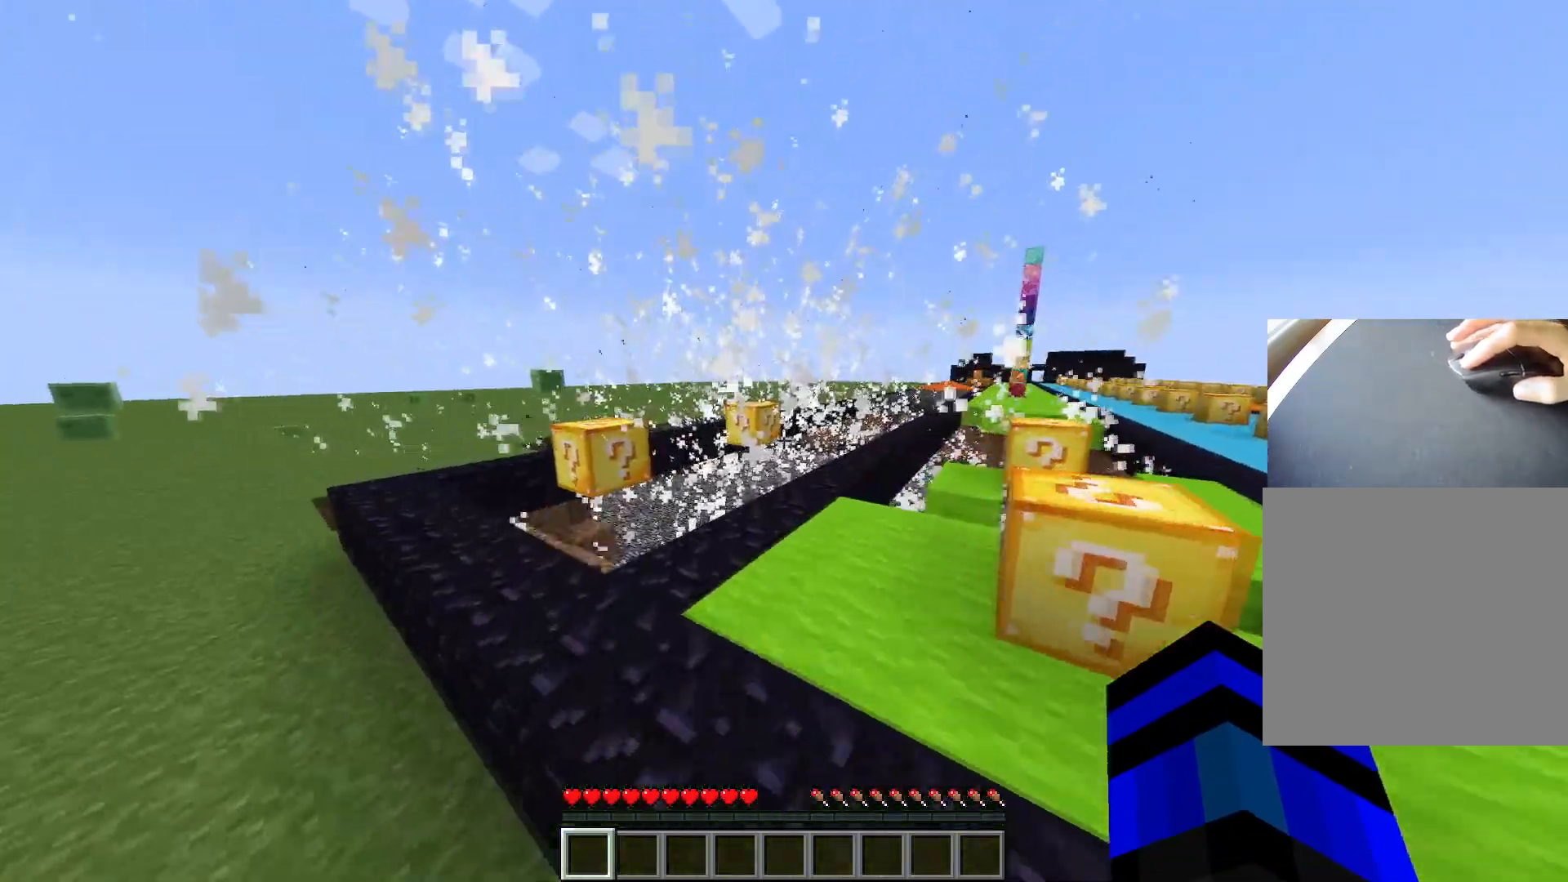
{"keys": ["ctrl", "d", "w"], "events": [[33, "a", "up"], [83, "space", "down"], [317, "d", "down"], [417, "space", "up"]]}